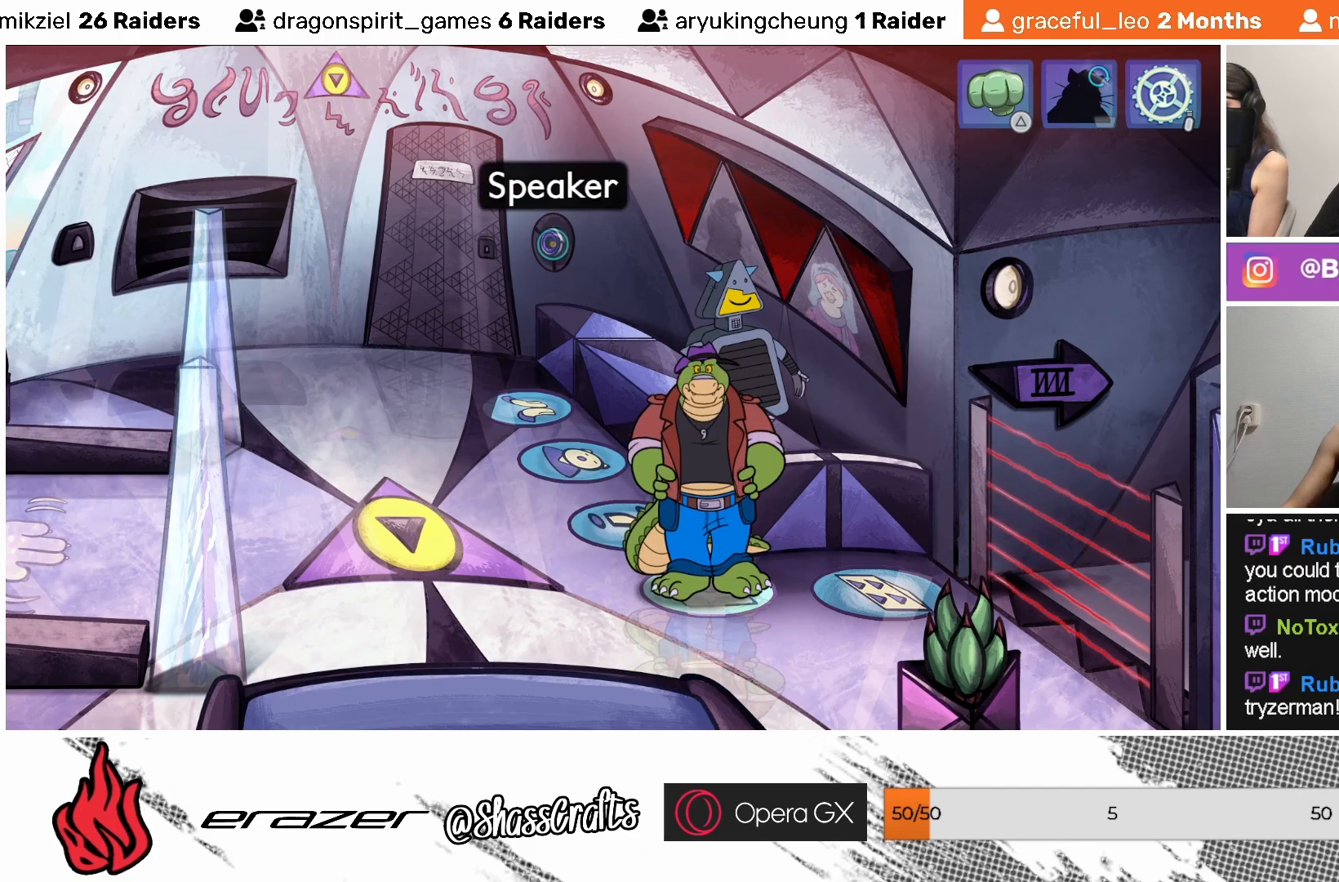
Gameplay with a controller (PlayStation layout); each line is a JSON object with the inputs held at the frame after it. "events" lists button and stick changes between this image and that frame as [ms after this image, input, new state], when the widget could be followed in between. Not read: right_stick.
{"buttons": [], "left_stick": "center", "events": [[33, "DPAD_LEFT", "up"], [167, "DPAD_LEFT", "down"], [233, "DPAD_LEFT", "up"]]}
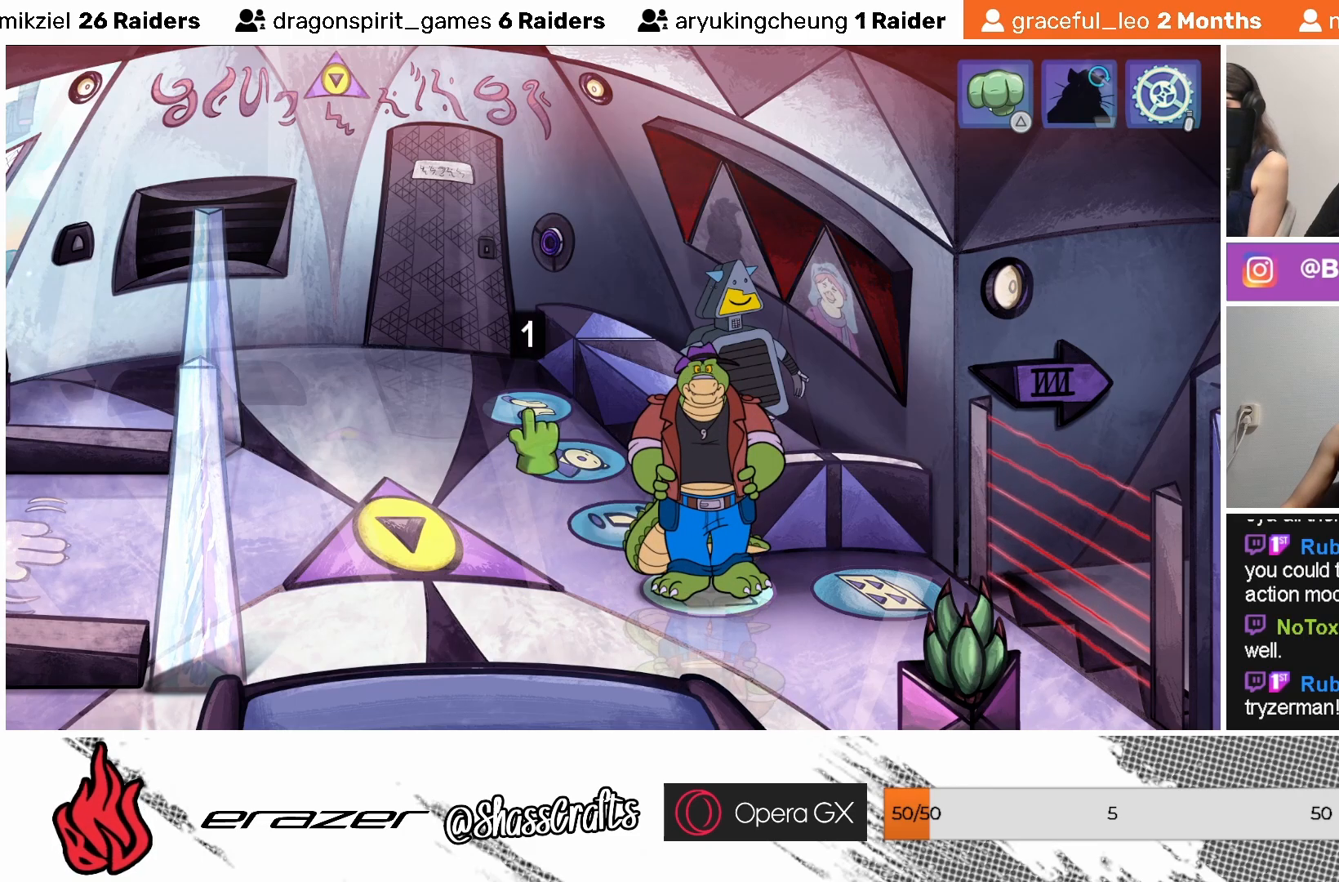
{"buttons": ["CROSS"], "left_stick": "center", "events": [[417, "CROSS", "down"]]}
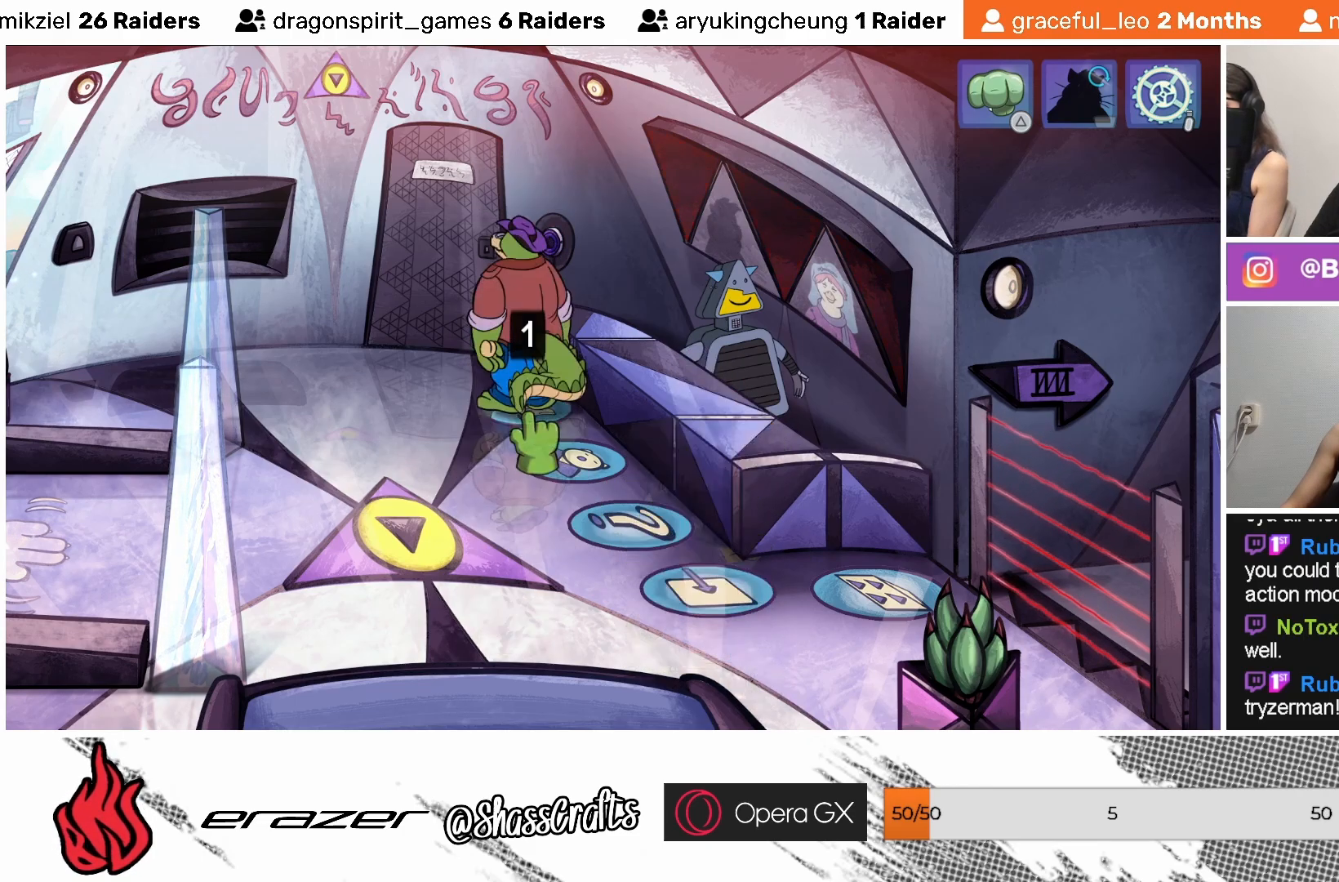
{"buttons": ["DPAD_RIGHT"], "left_stick": "center", "events": [[17, "CROSS", "up"], [267, "DPAD_RIGHT", "down"], [367, "DPAD_RIGHT", "up"], [433, "DPAD_RIGHT", "down"]]}
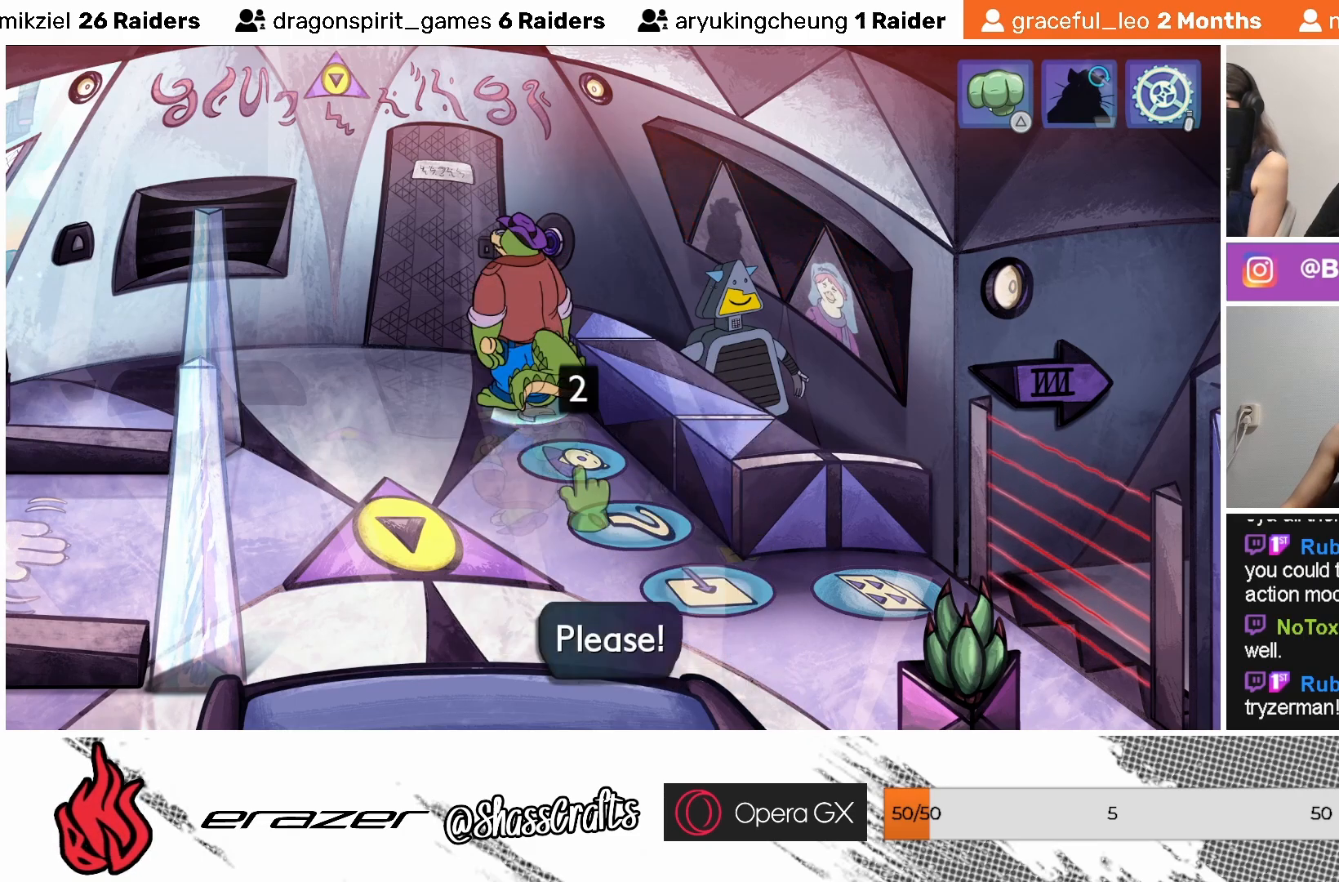
{"buttons": ["DPAD_RIGHT"], "left_stick": "center", "events": [[17, "DPAD_RIGHT", "up"], [133, "CROSS", "down"], [233, "CROSS", "up"], [483, "DPAD_RIGHT", "down"]]}
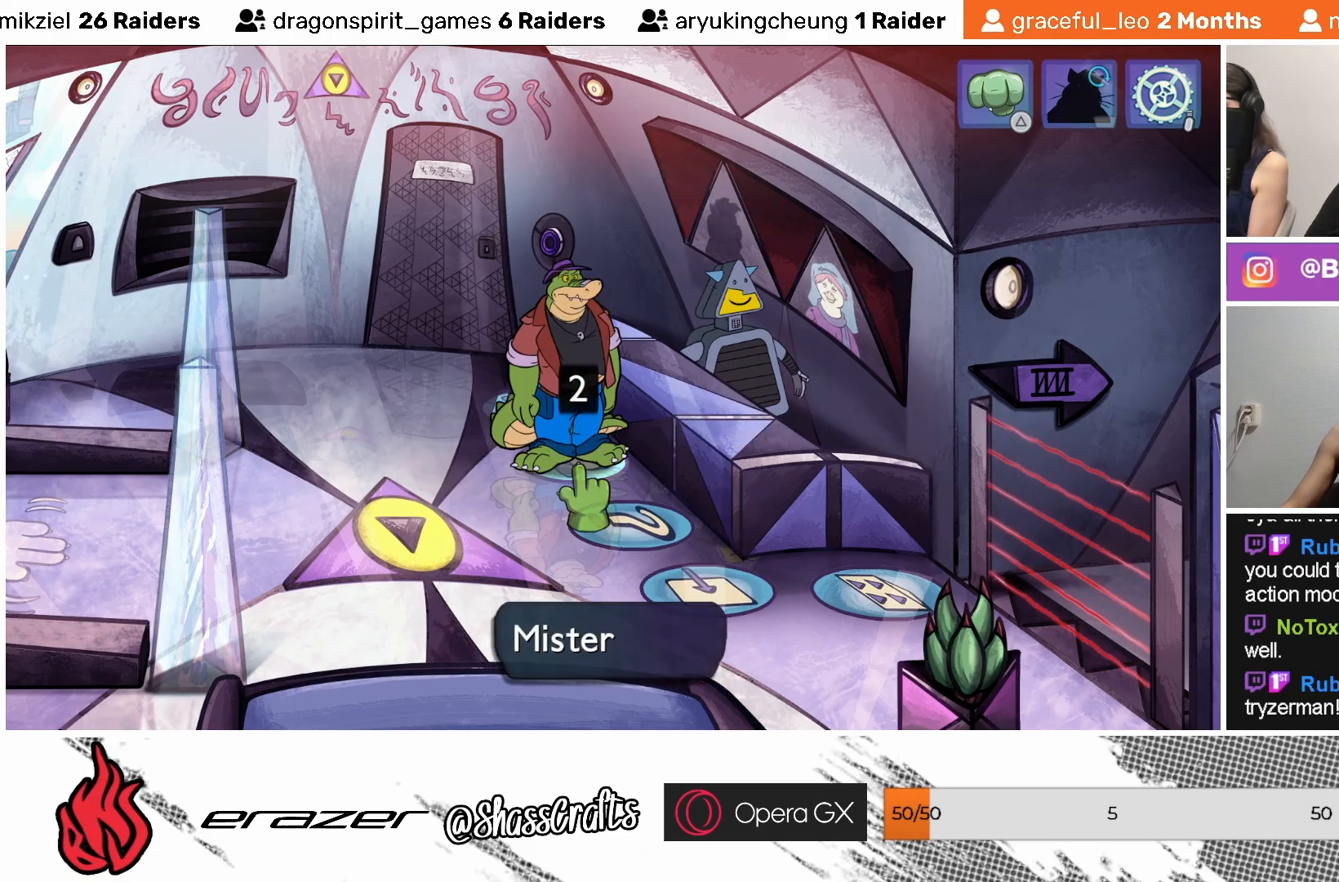
{"buttons": [], "left_stick": "center", "events": [[83, "DPAD_RIGHT", "up"], [183, "DPAD_RIGHT", "down"], [233, "DPAD_RIGHT", "up"]]}
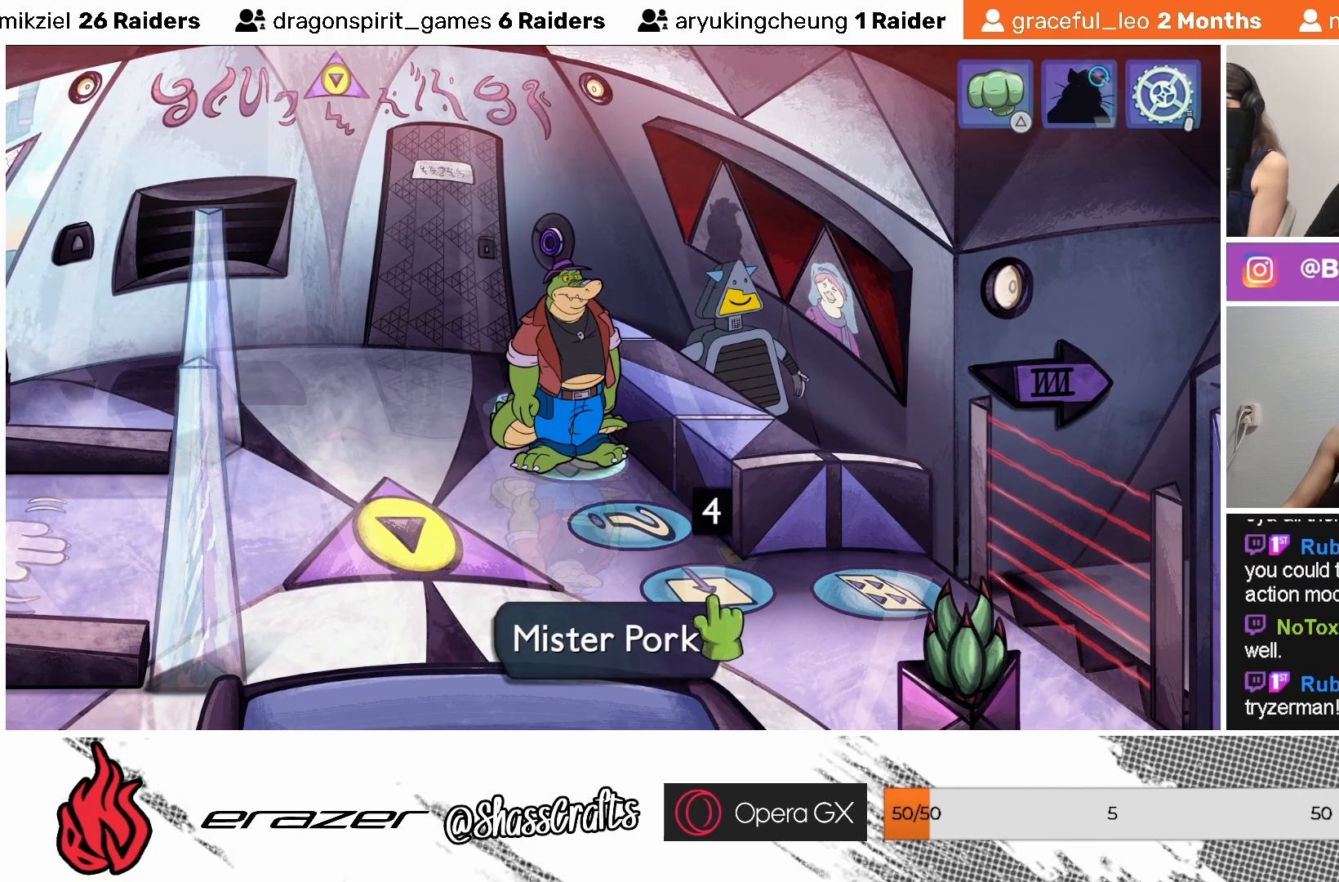
{"buttons": [], "left_stick": "center", "events": [[183, "CROSS", "down"], [267, "CROSS", "up"]]}
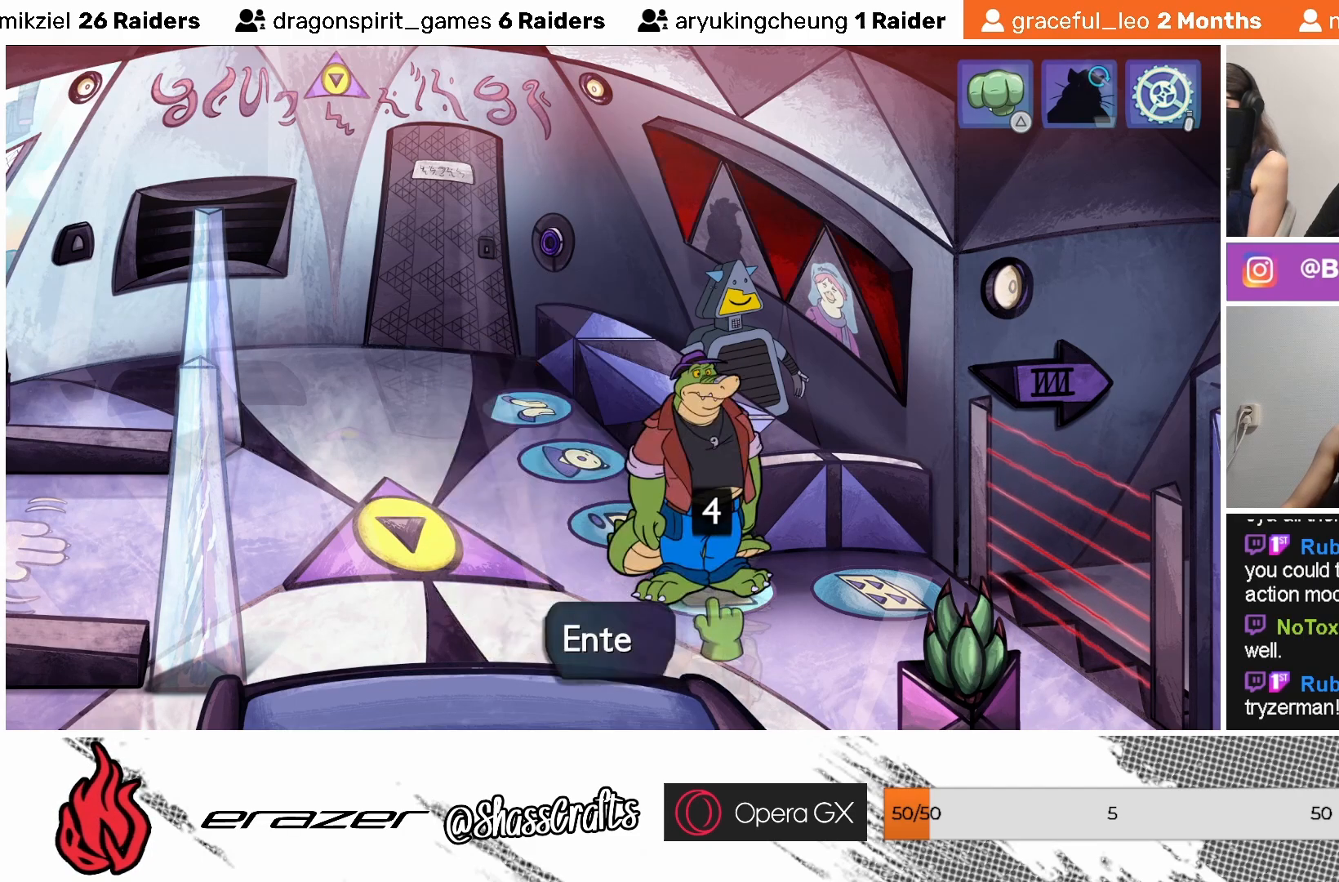
{"buttons": [], "left_stick": "center", "events": [[117, "DPAD_RIGHT", "down"], [133, "DPAD_RIGHT", "up"]]}
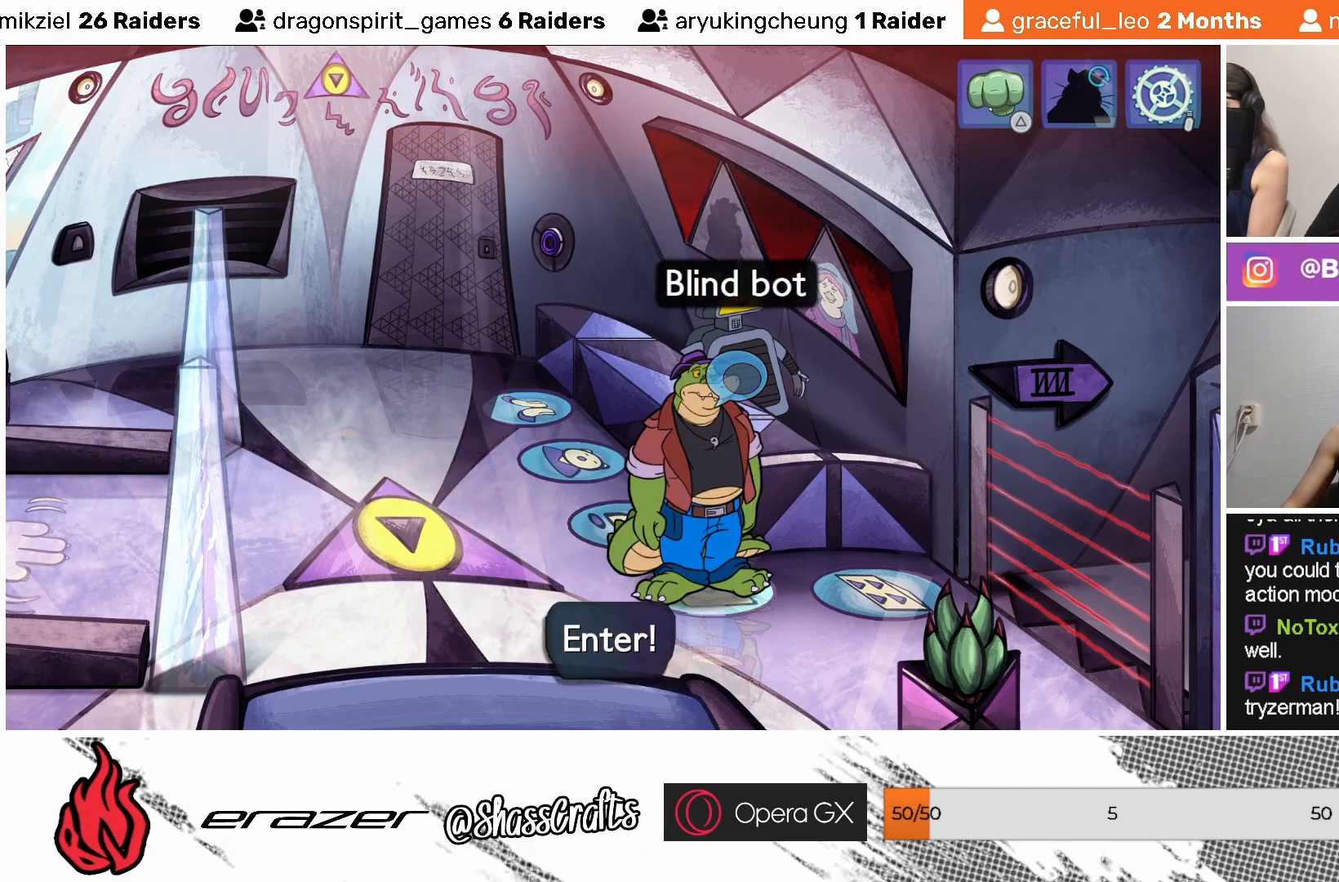
{"buttons": ["DPAD_RIGHT"], "left_stick": "center", "events": [[83, "CROSS", "down"], [183, "CROSS", "up"], [433, "DPAD_RIGHT", "down"]]}
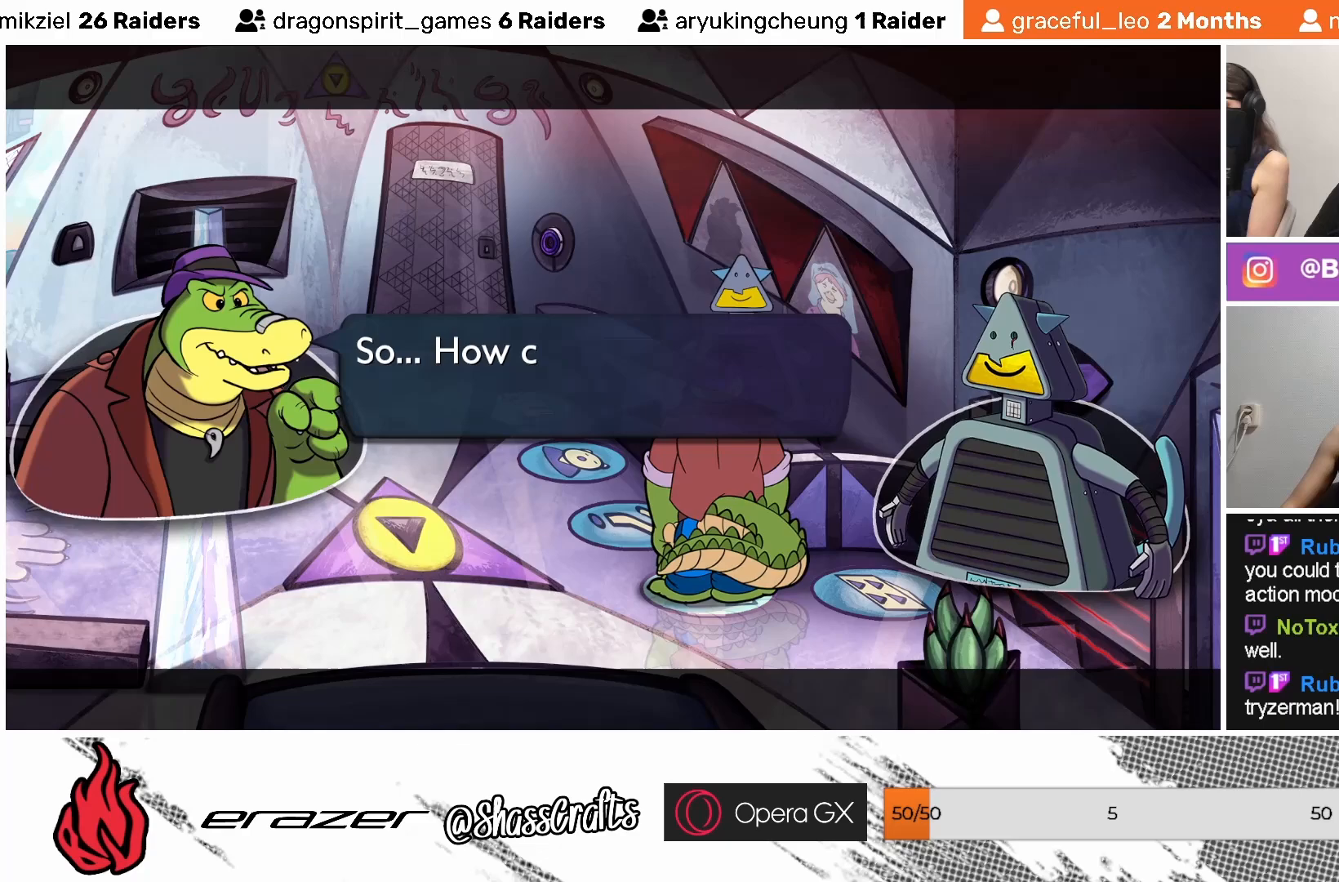
{"buttons": [], "left_stick": "center", "events": [[17, "DPAD_RIGHT", "up"], [133, "DPAD_RIGHT", "down"], [183, "DPAD_RIGHT", "up"], [333, "CROSS", "down"], [417, "CROSS", "up"]]}
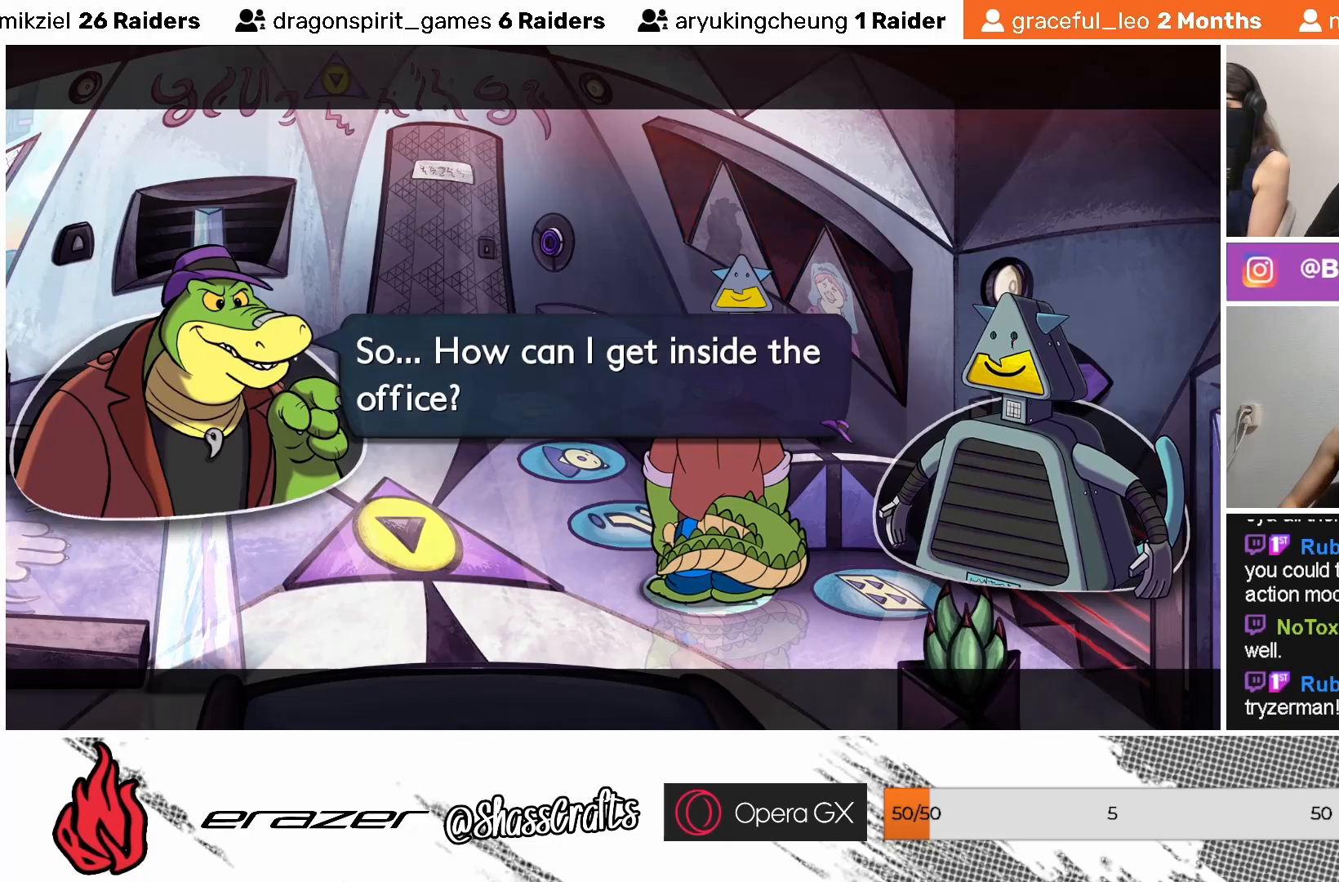
{"buttons": [], "left_stick": "center", "events": [[383, "CROSS", "down"], [467, "CROSS", "up"]]}
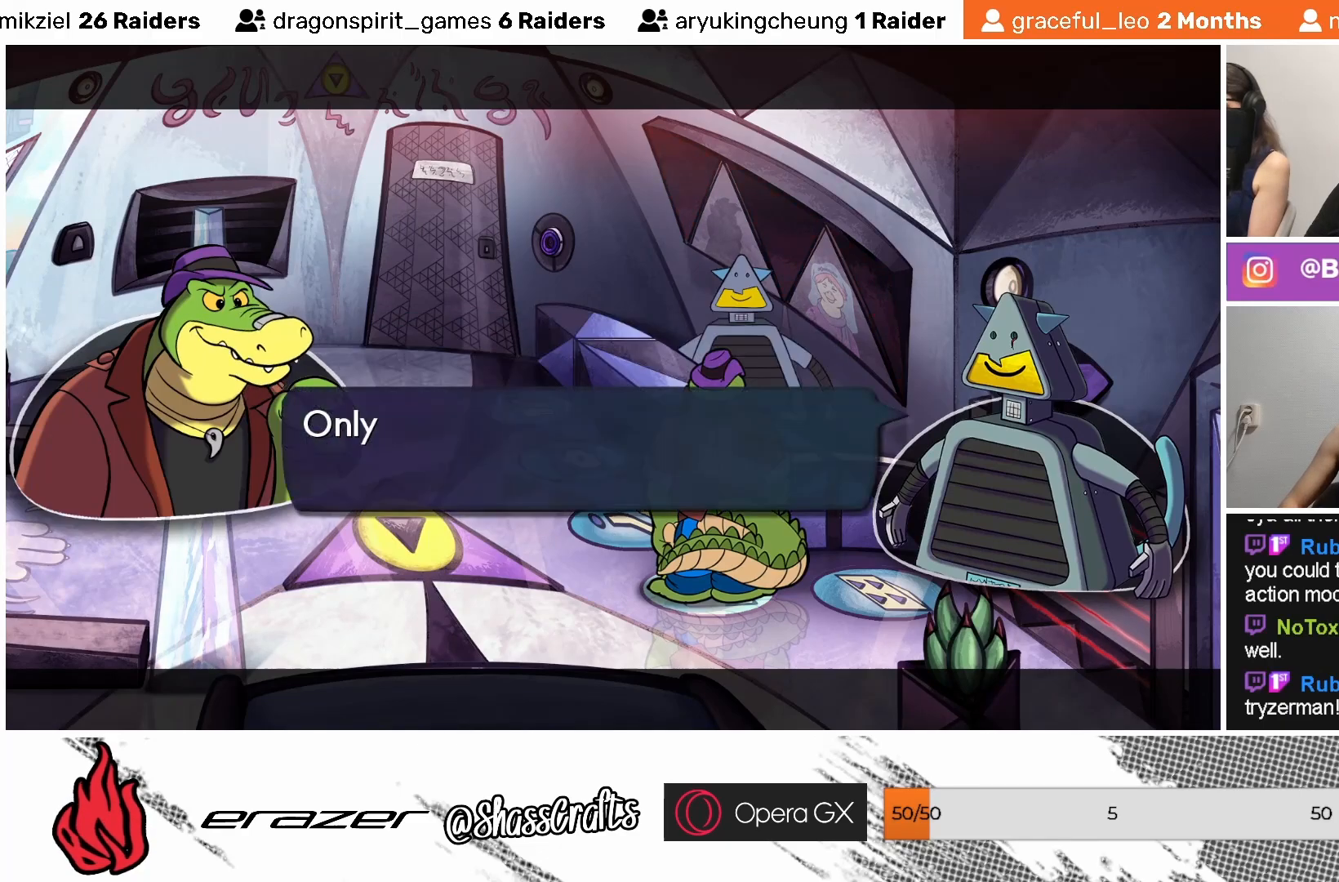
{"buttons": [], "left_stick": "center", "events": [[317, "CROSS", "down"], [383, "CROSS", "up"]]}
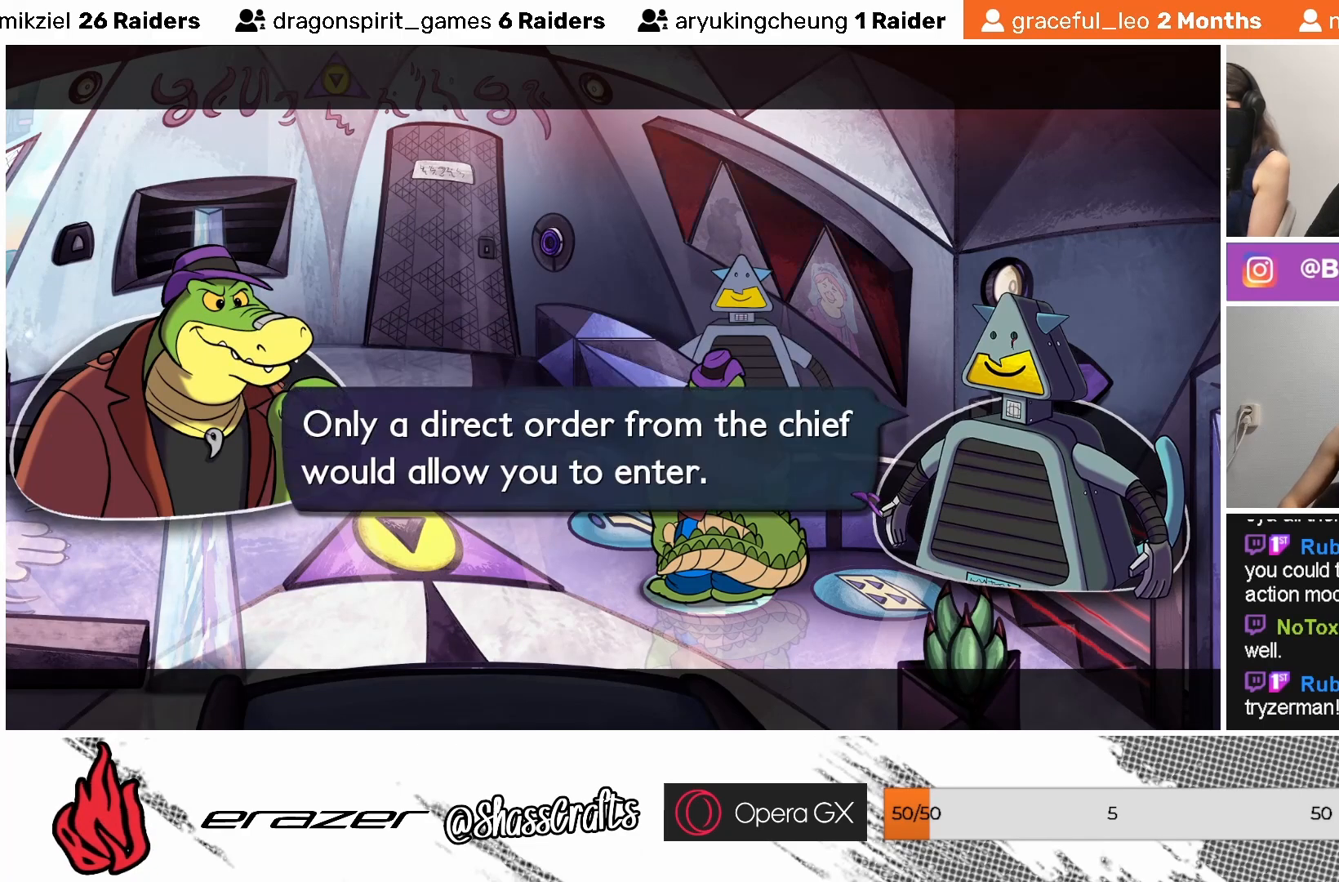
{"buttons": [], "left_stick": "center", "events": [[133, "CROSS", "down"], [183, "CROSS", "up"], [333, "CROSS", "down"], [383, "CROSS", "up"]]}
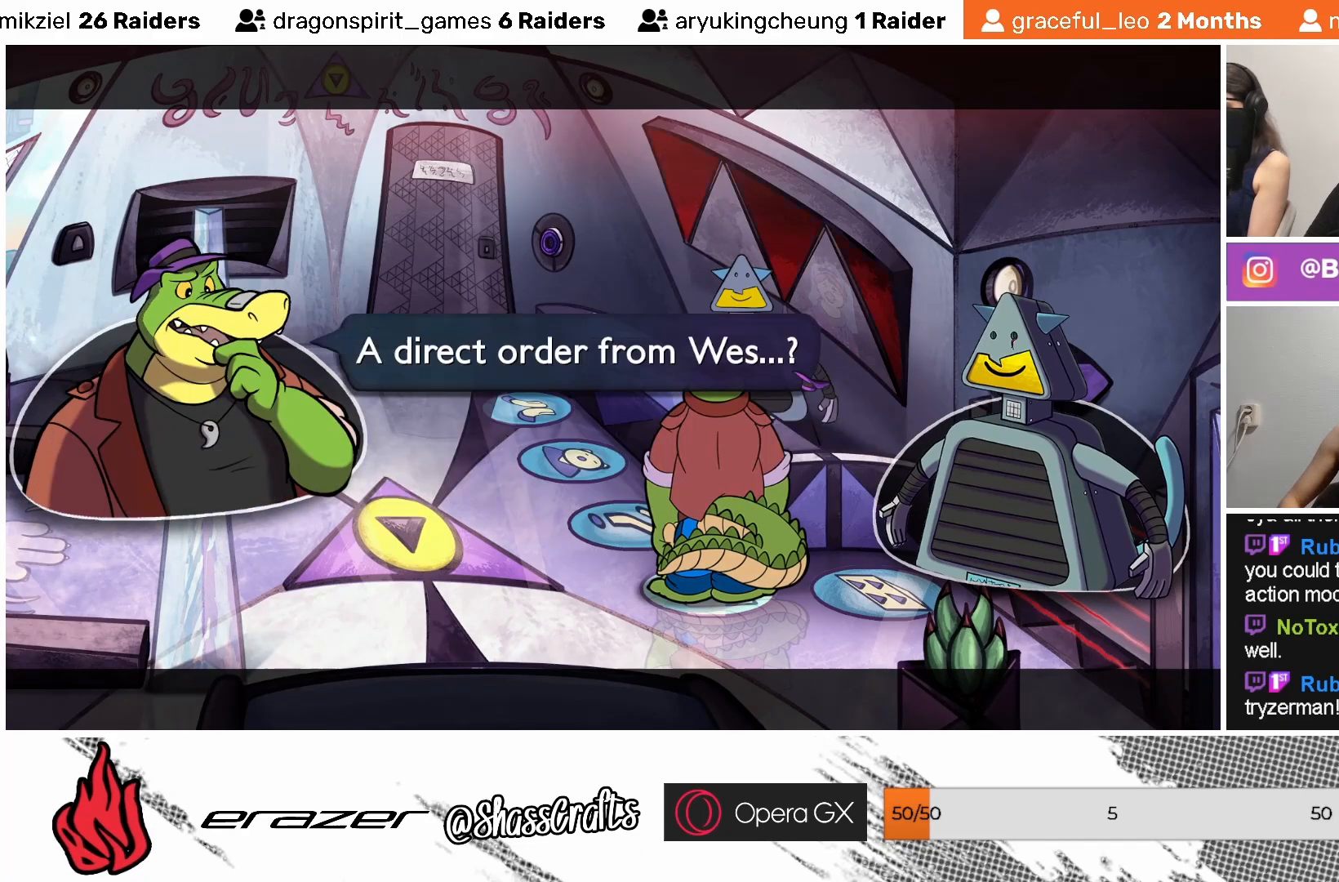
{"buttons": [], "left_stick": "center", "events": [[17, "CROSS", "down"], [67, "CROSS", "up"], [183, "CROSS", "down"], [233, "CROSS", "up"]]}
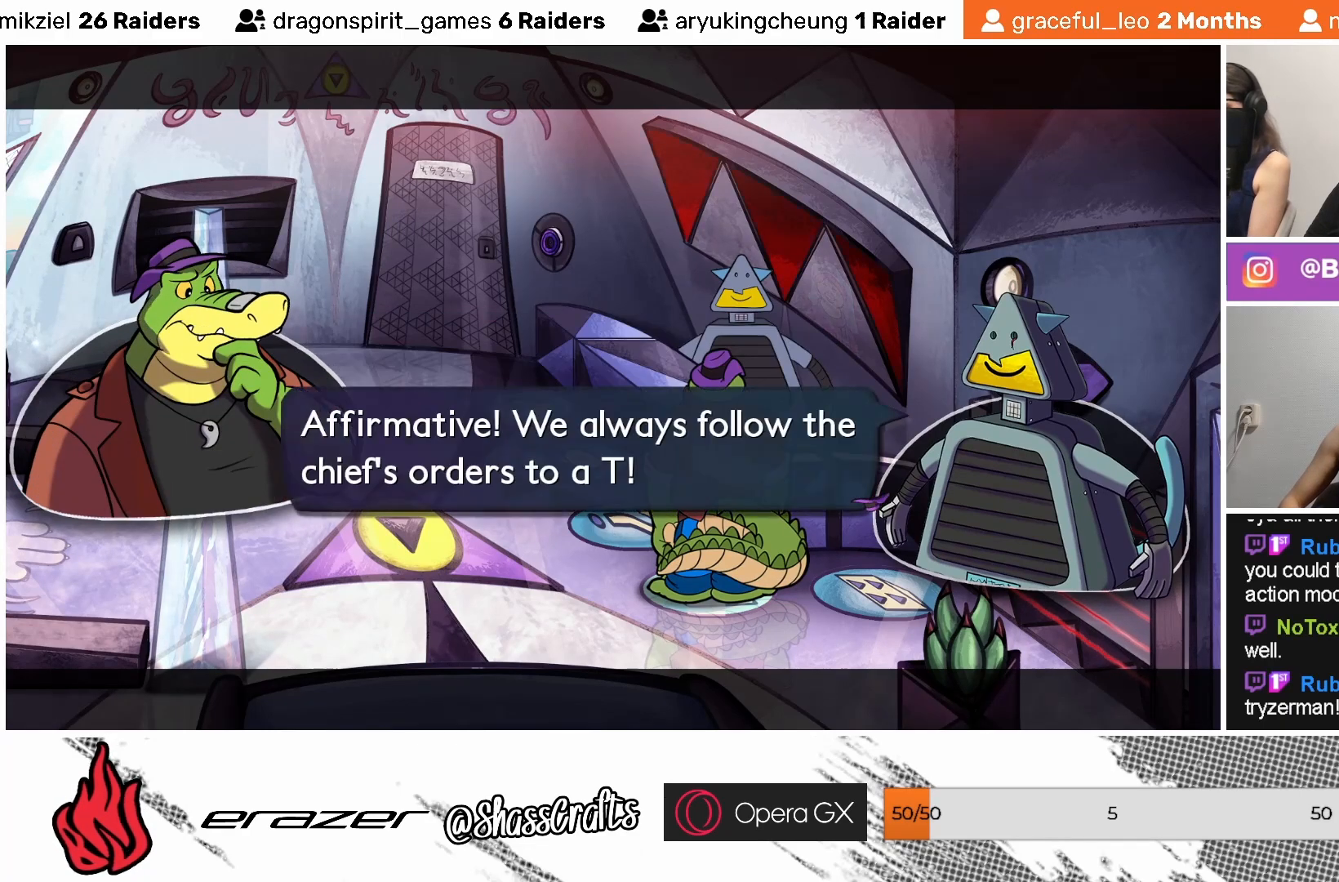
{"buttons": [], "left_stick": "center", "events": [[117, "CROSS", "down"], [233, "CROSS", "up"]]}
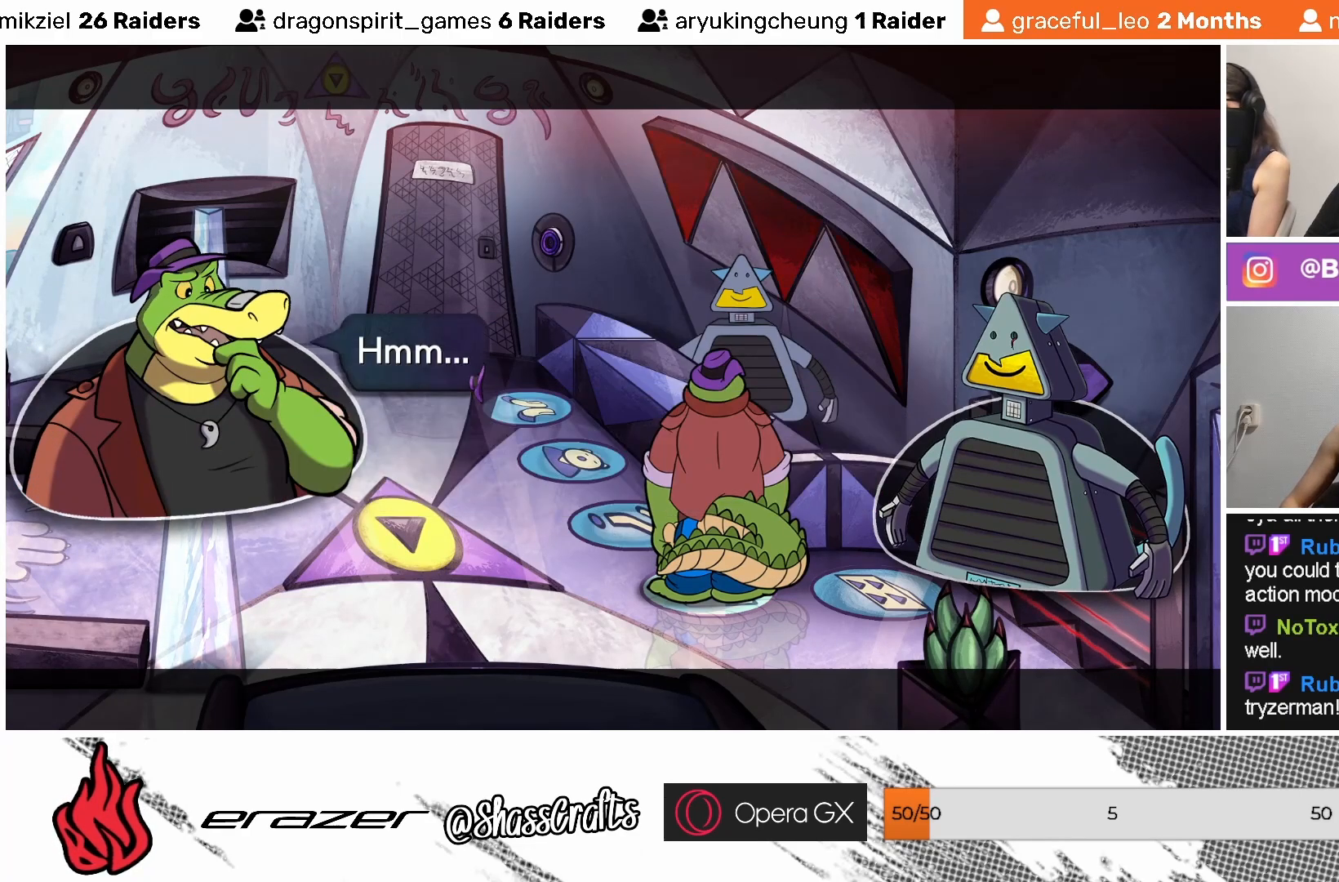
{"buttons": [], "left_stick": "center", "events": [[183, "CROSS", "down"], [267, "CROSS", "up"]]}
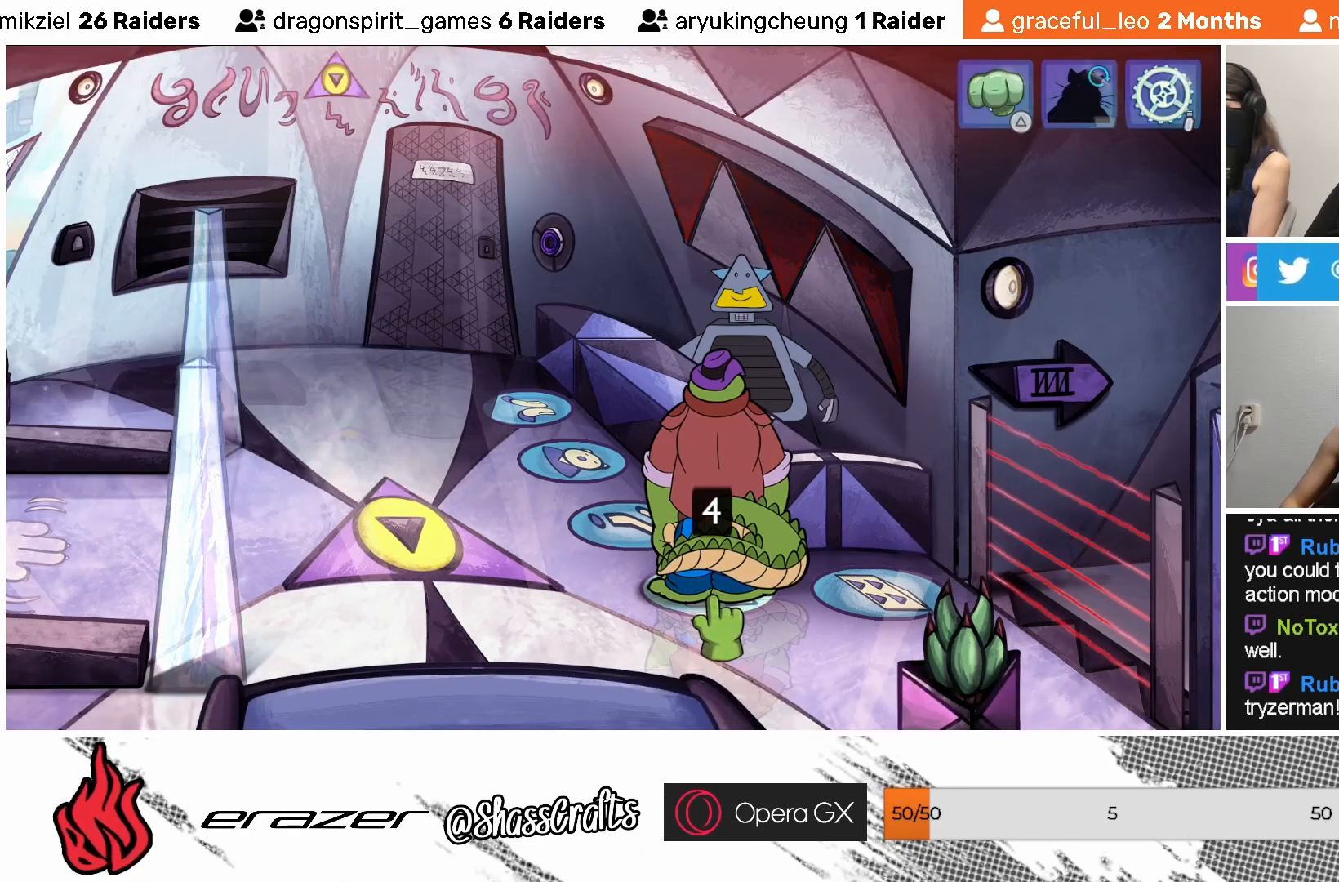
{"buttons": [], "left_stick": "center", "events": [[233, "DPAD_LEFT", "down"], [283, "DPAD_LEFT", "up"]]}
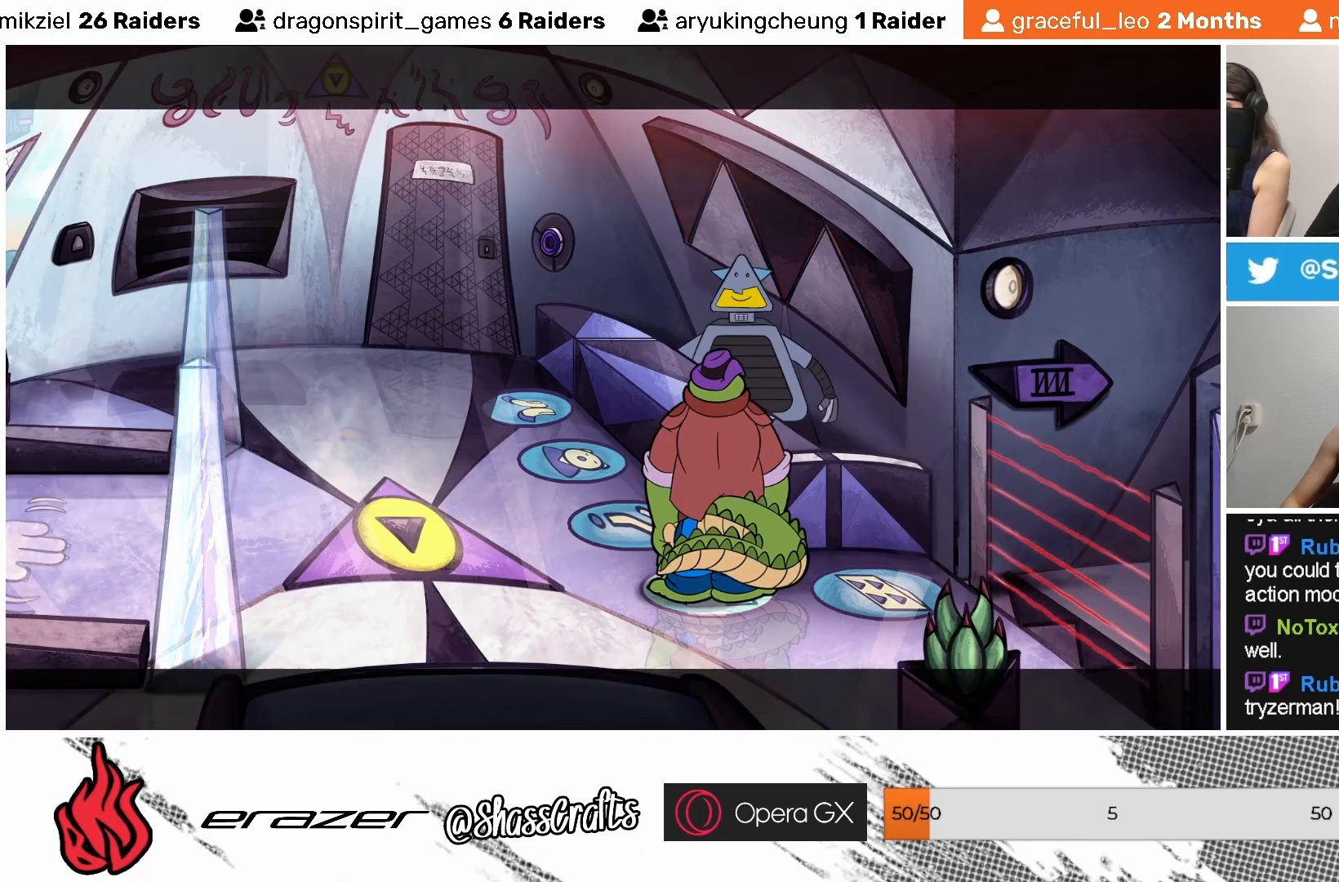
{"buttons": [], "left_stick": "center", "events": [[17, "DPAD_LEFT", "down"], [117, "DPAD_LEFT", "up"], [183, "DPAD_LEFT", "down"], [283, "DPAD_LEFT", "up"], [383, "DPAD_LEFT", "down"], [483, "DPAD_LEFT", "up"]]}
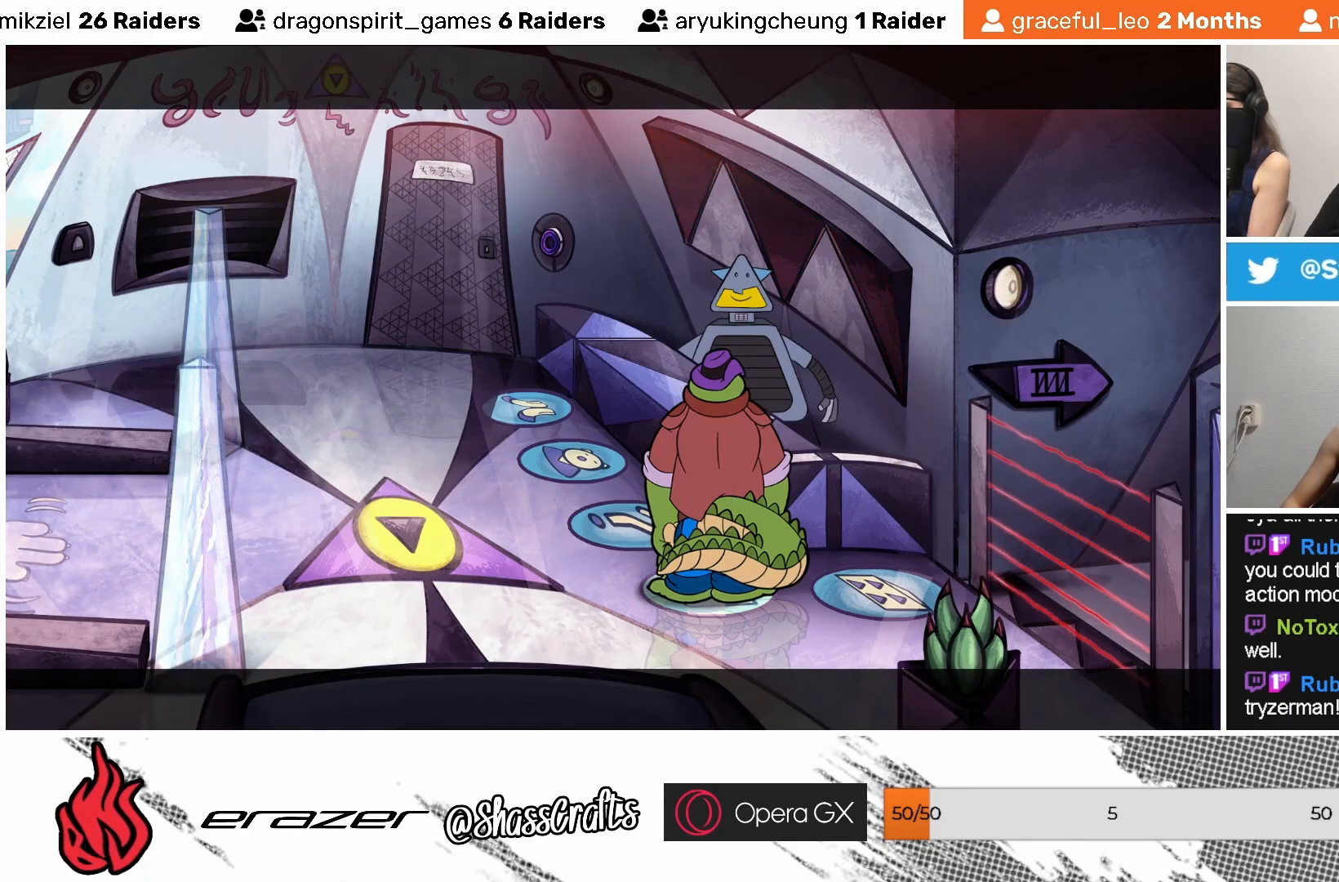
{"buttons": [], "left_stick": "center", "events": [[83, "CROSS", "down"], [183, "CROSS", "up"]]}
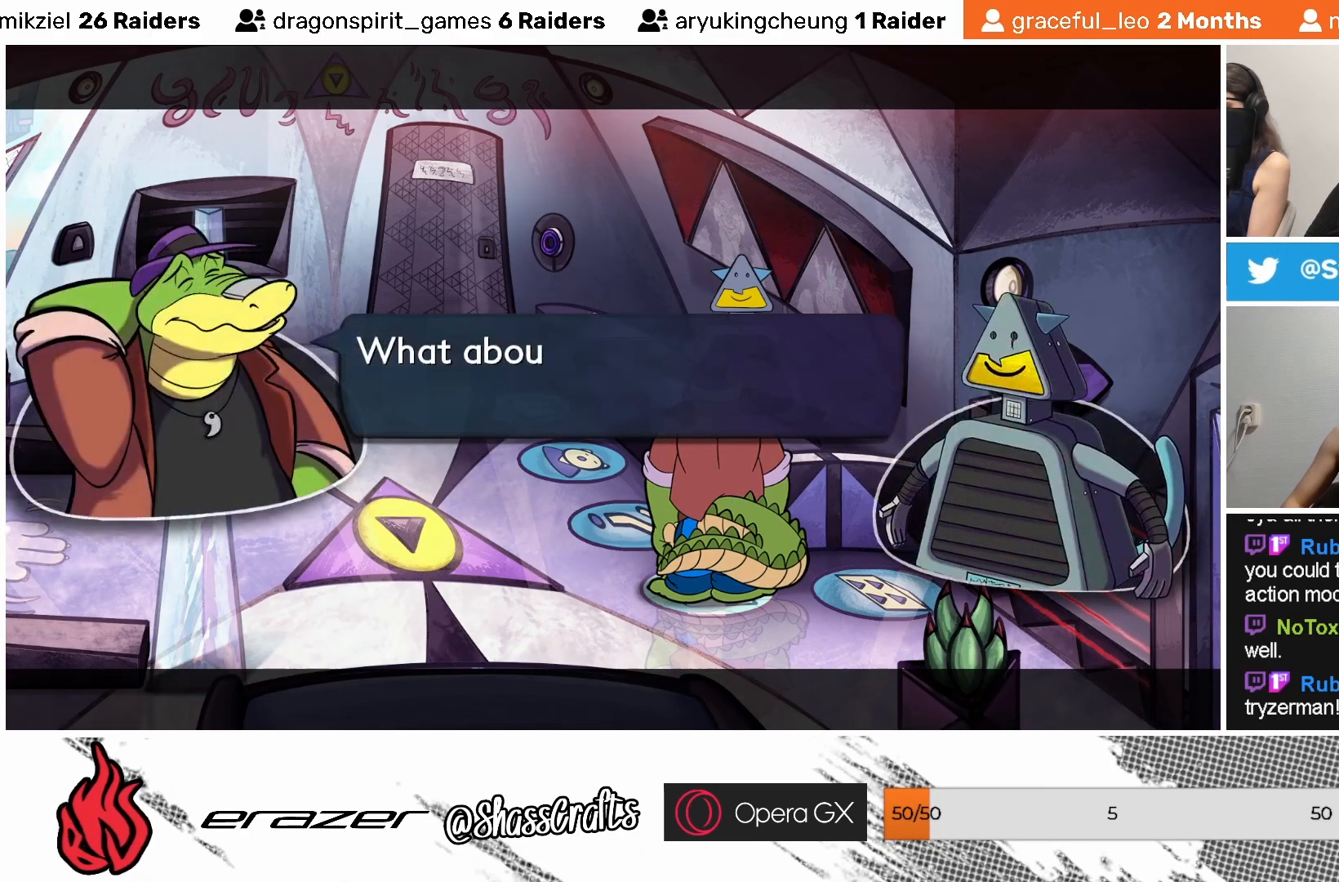
{"buttons": [], "left_stick": "center", "events": []}
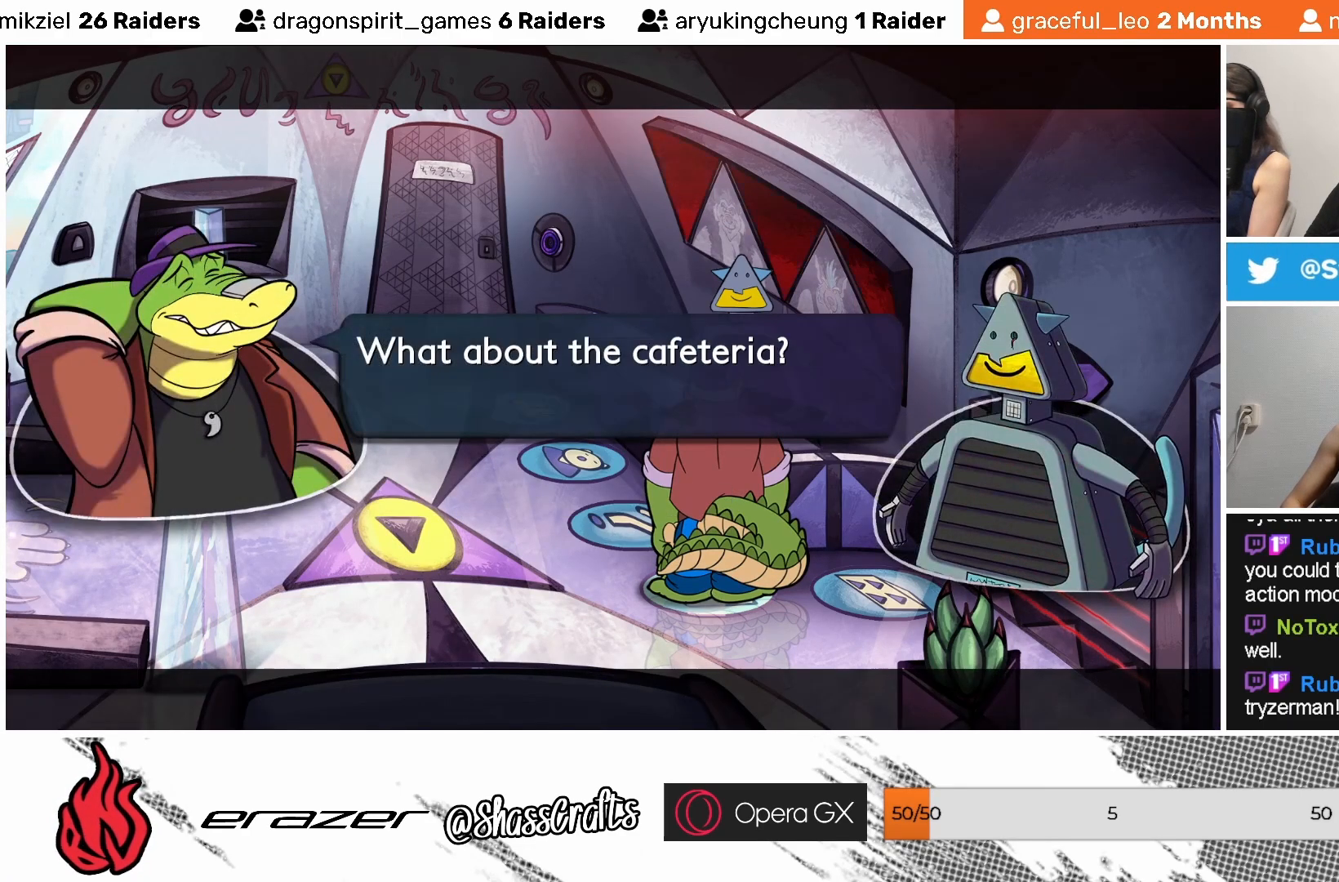
{"buttons": [], "left_stick": "center", "events": []}
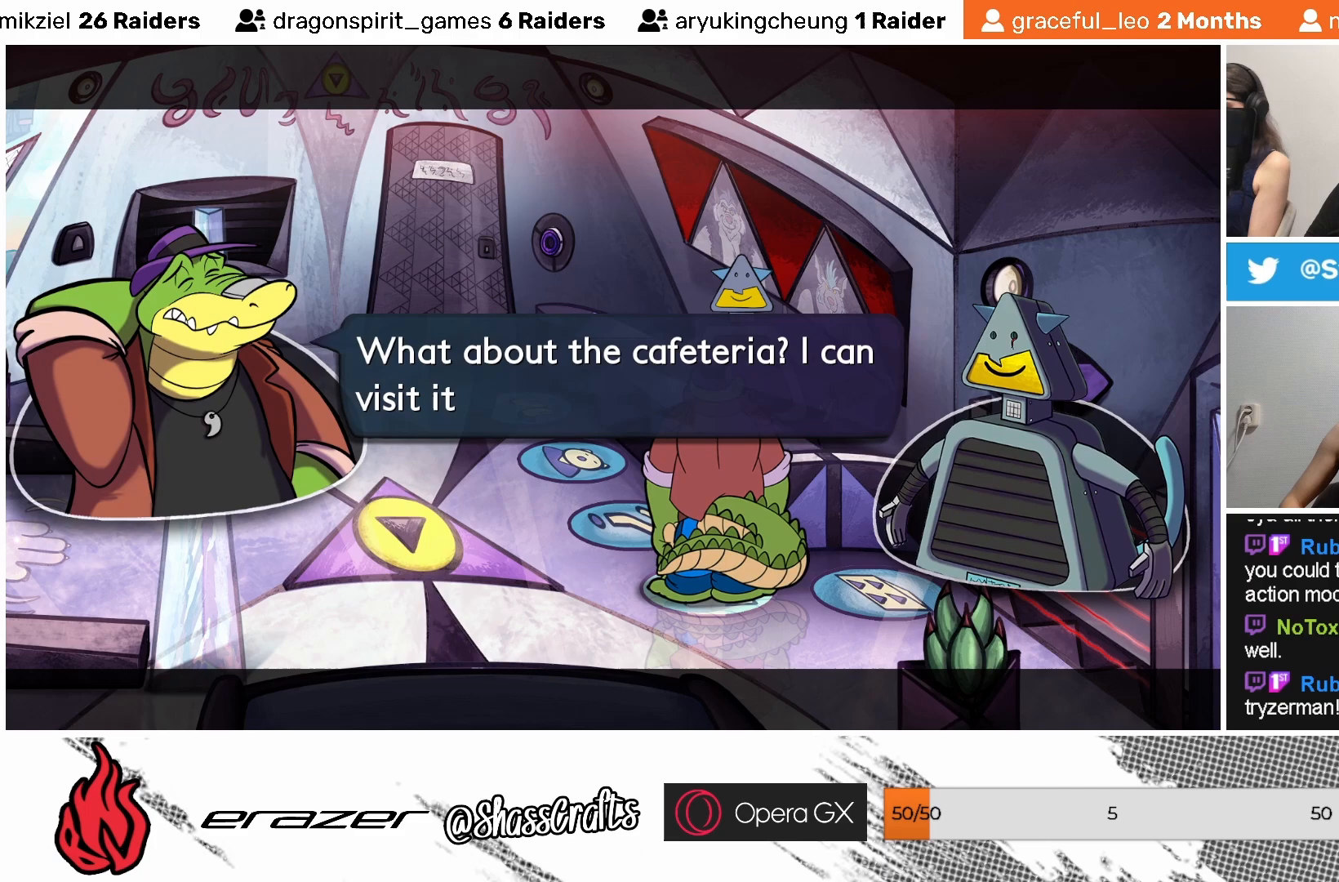
{"buttons": [], "left_stick": "center", "events": [[383, "CROSS", "down"], [483, "CROSS", "up"]]}
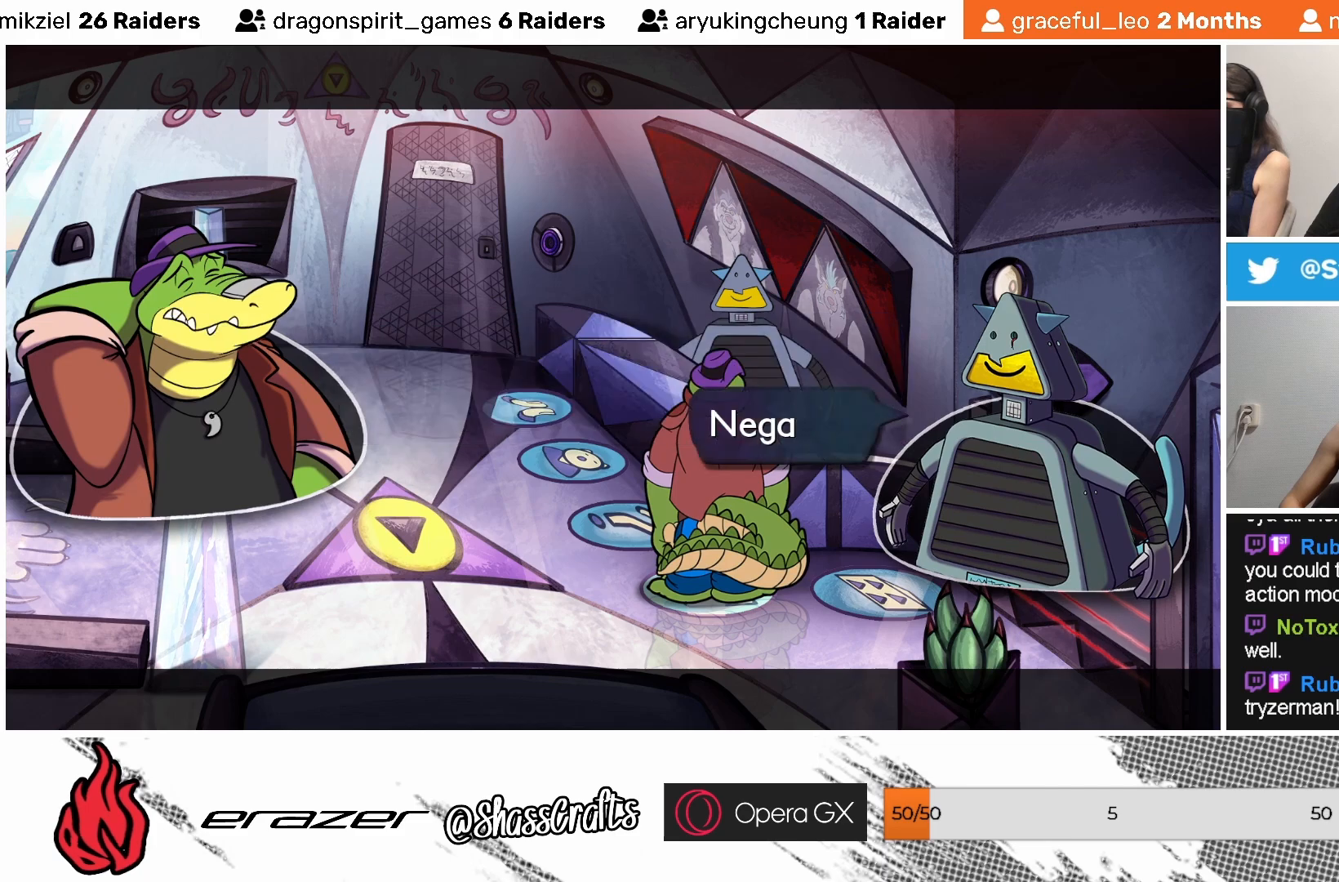
{"buttons": [], "left_stick": "center", "events": [[233, "CROSS", "down"], [333, "CROSS", "up"]]}
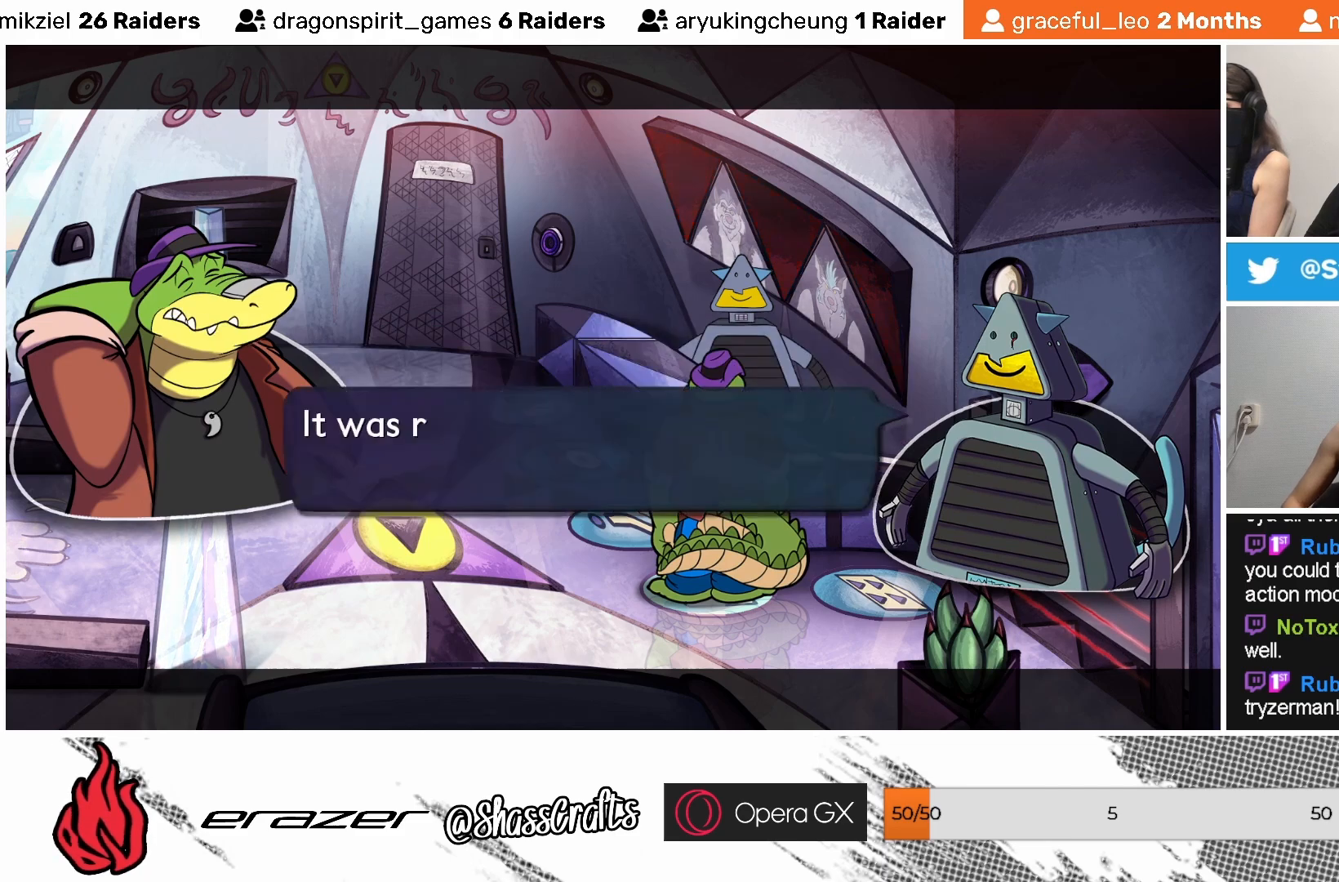
{"buttons": ["CROSS"], "left_stick": "center", "events": [[83, "CROSS", "down"], [167, "CROSS", "up"], [433, "CROSS", "down"]]}
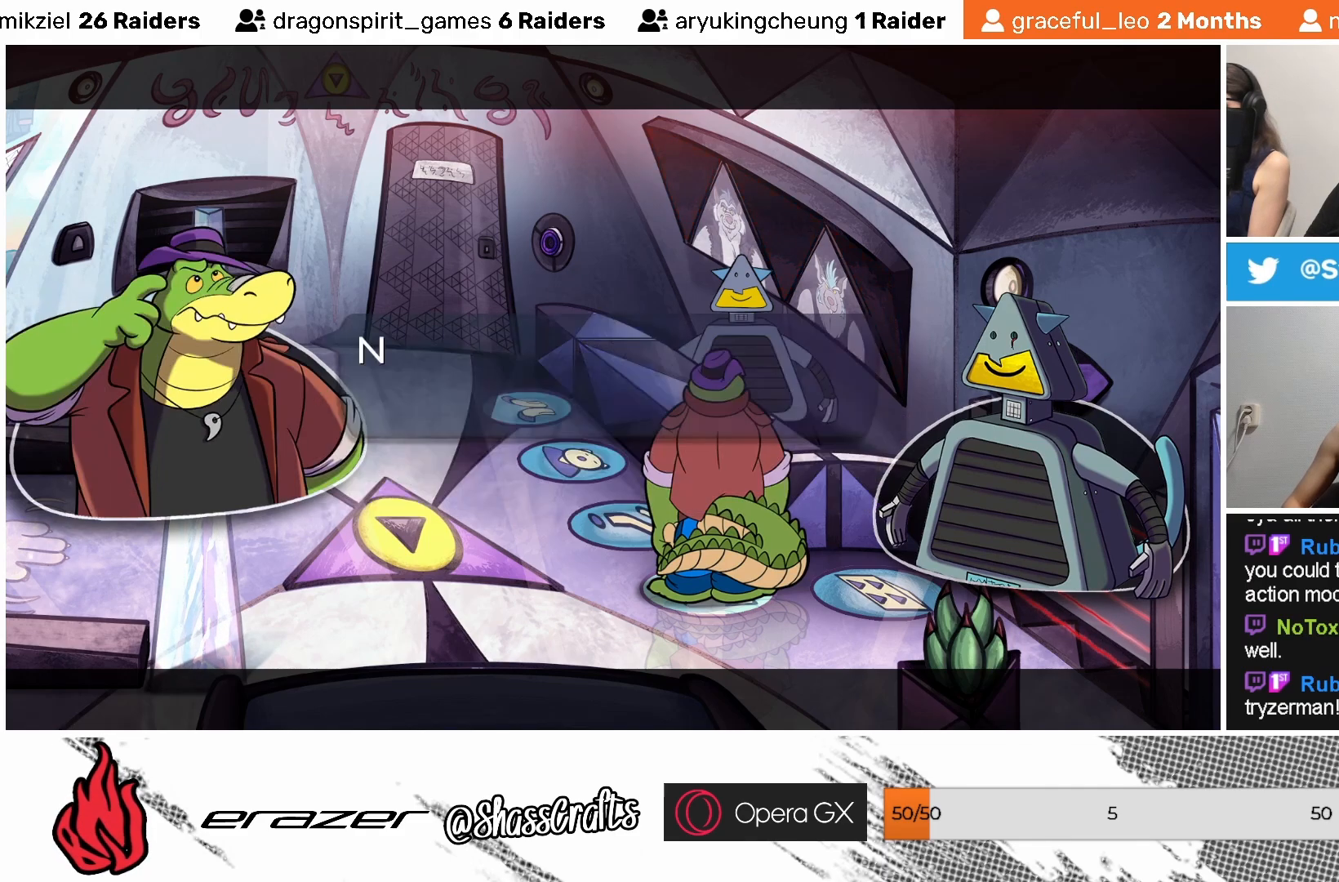
{"buttons": [], "left_stick": "center", "events": [[33, "CROSS", "up"]]}
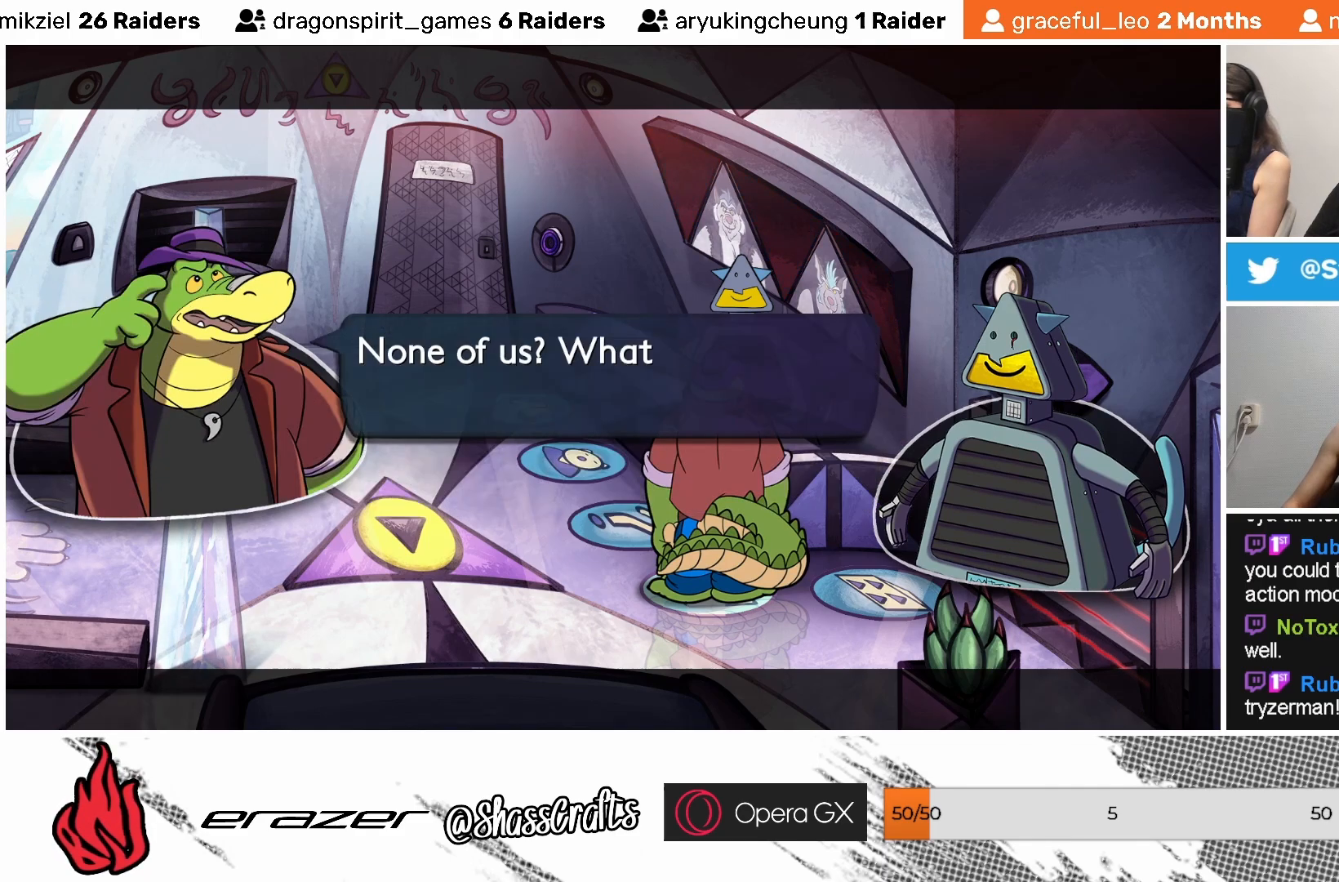
{"buttons": [], "left_stick": "center", "events": [[17, "CROSS", "down"], [117, "CROSS", "up"], [417, "CROSS", "down"], [483, "CROSS", "up"]]}
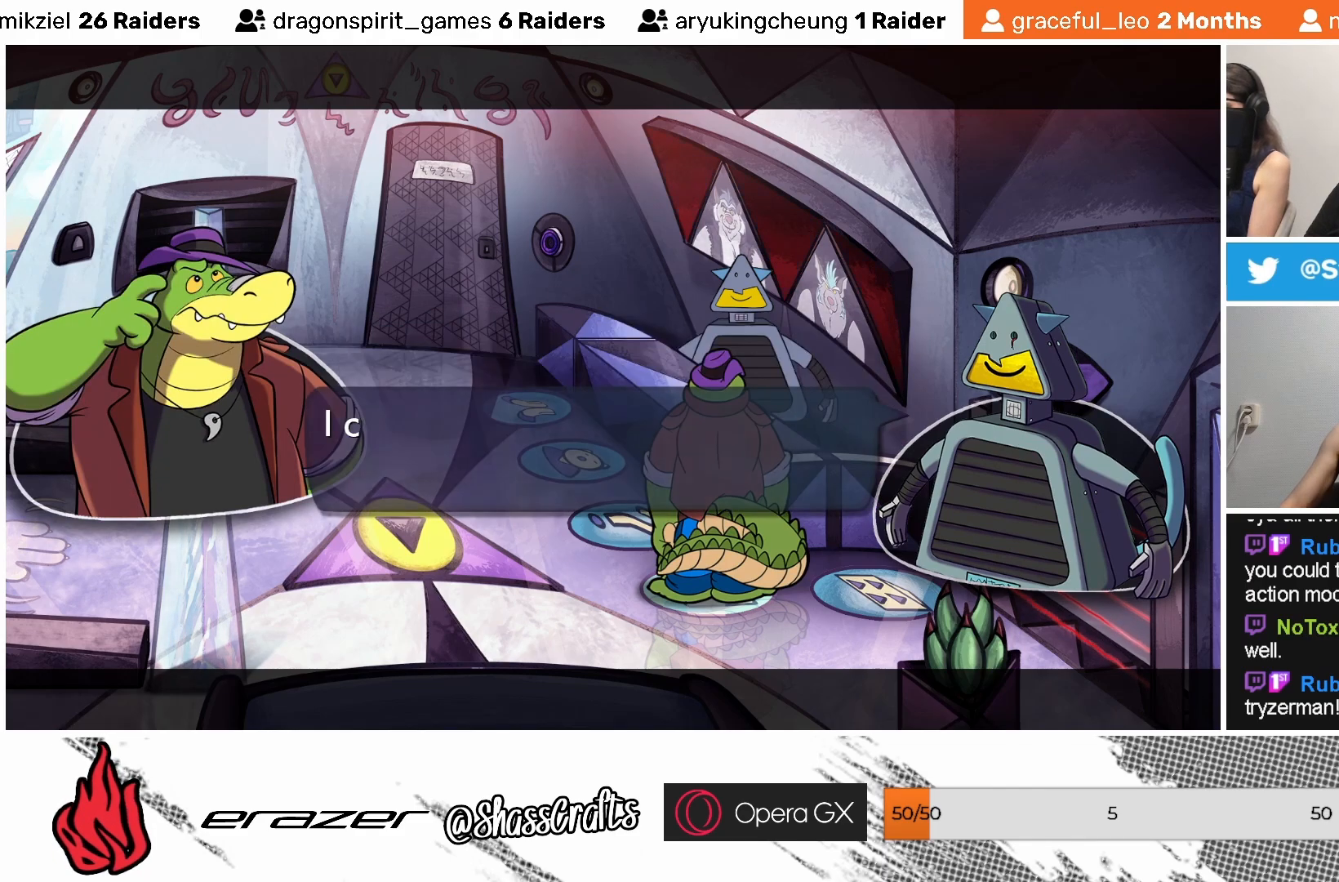
{"buttons": ["CROSS"], "left_stick": "center", "events": [[433, "CROSS", "down"]]}
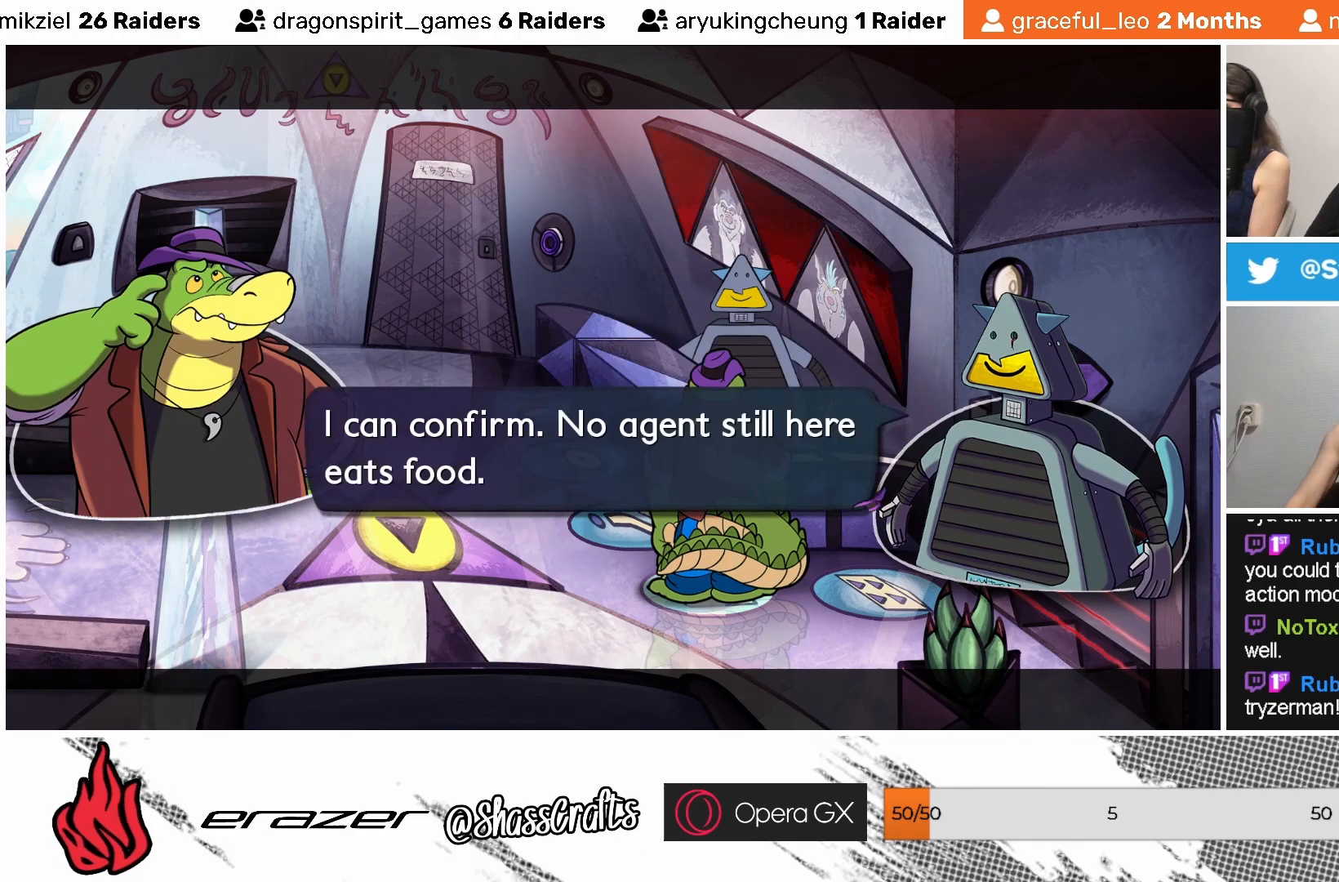
{"buttons": [], "left_stick": "center", "events": [[17, "CROSS", "up"], [333, "CROSS", "down"], [417, "CROSS", "up"]]}
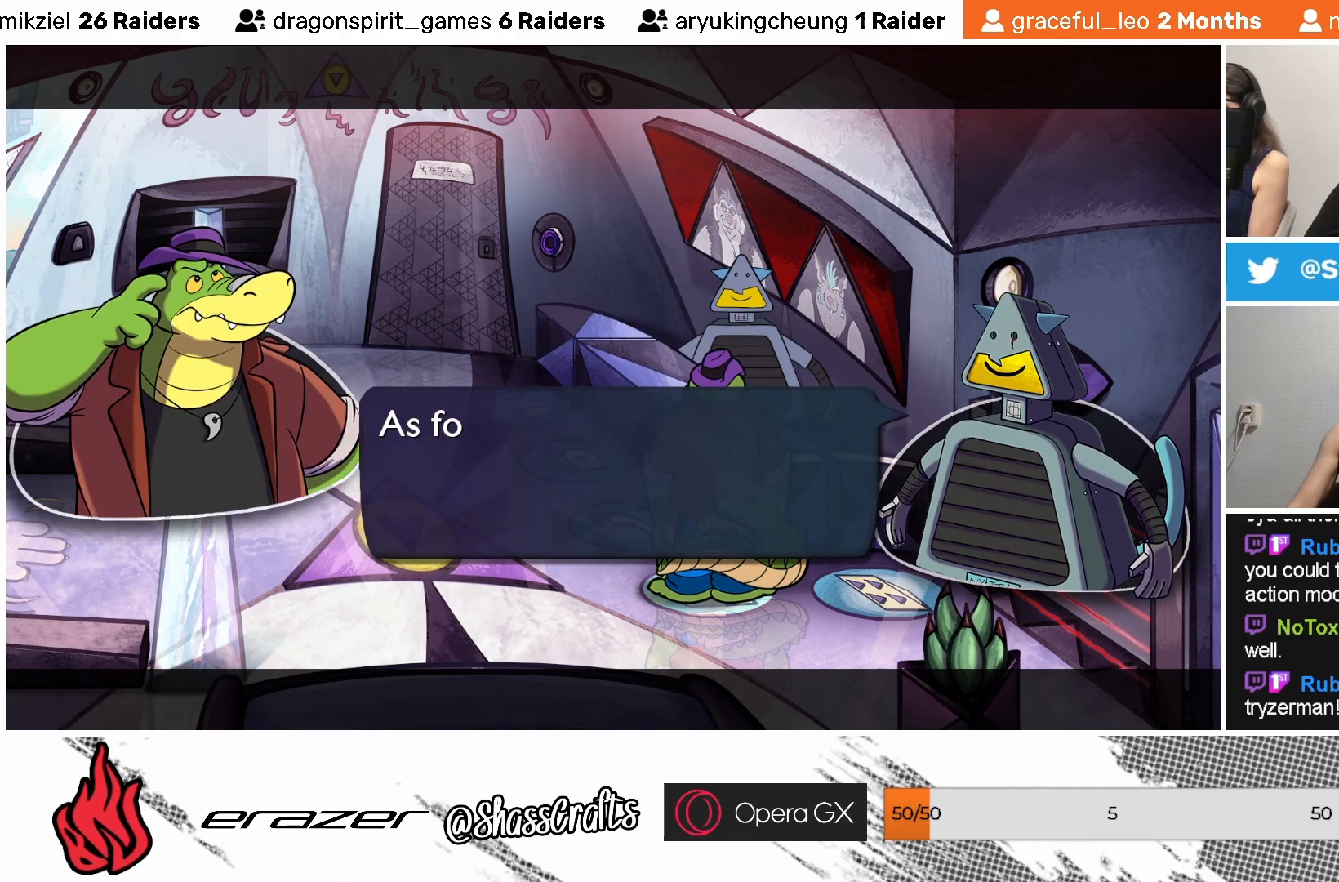
{"buttons": ["DPAD_LEFT"], "left_stick": "center", "events": [[483, "DPAD_LEFT", "down"]]}
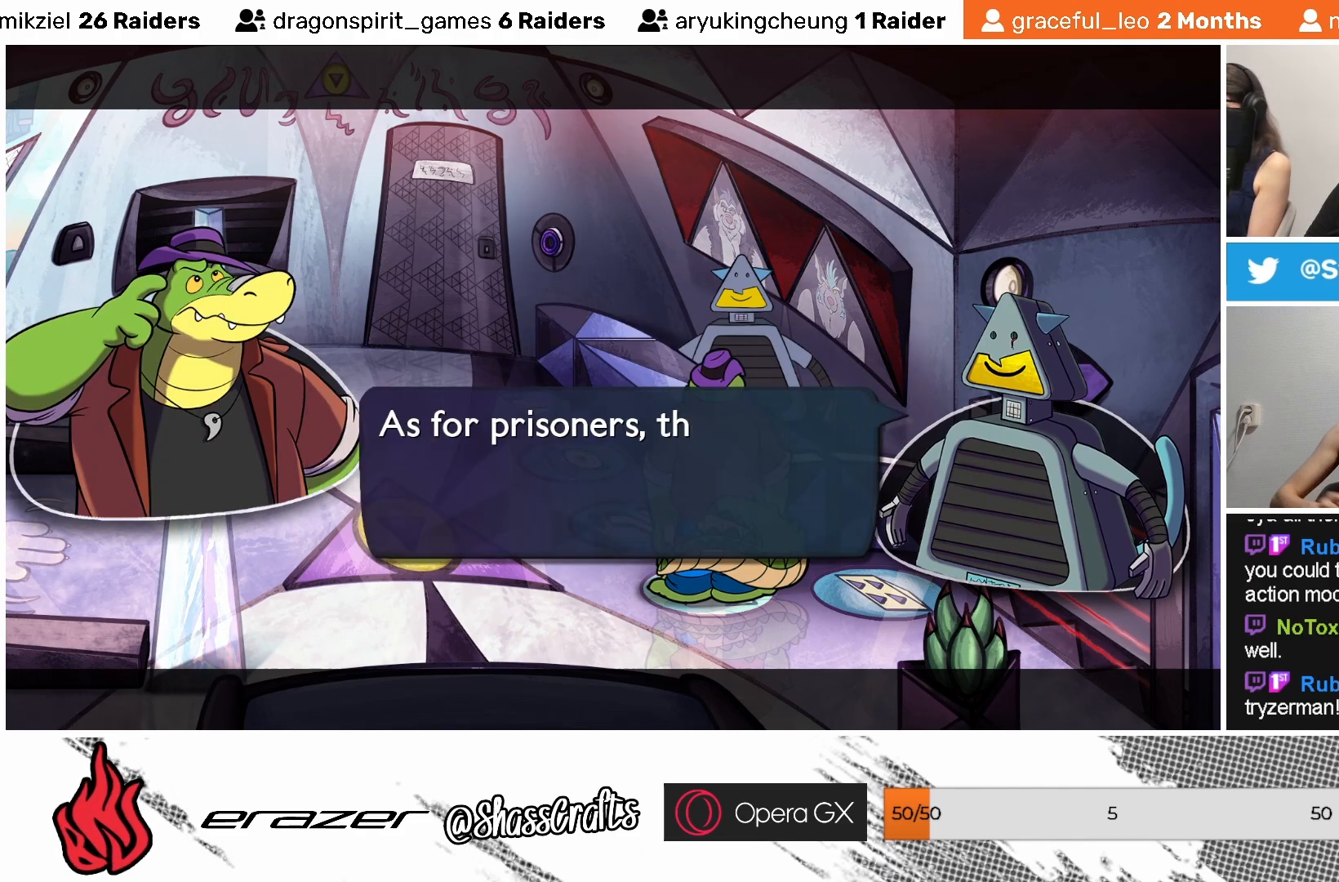
{"buttons": ["DPAD_LEFT"], "left_stick": "center", "events": [[133, "DPAD_LEFT", "up"], [417, "DPAD_LEFT", "down"]]}